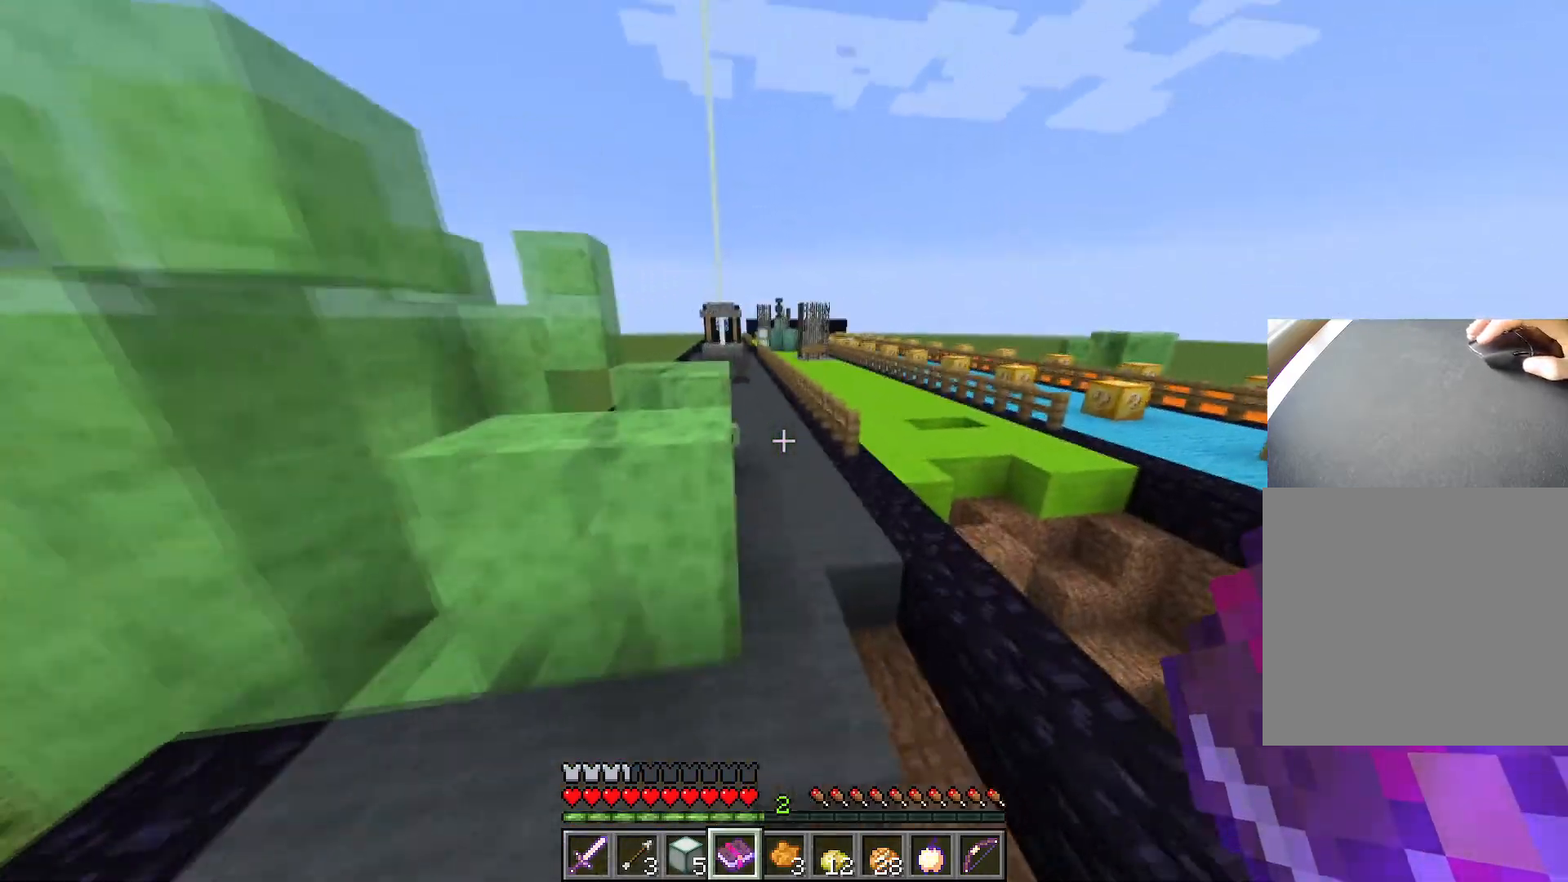
Gameplay with keyboard; each line is a JSON object with the keys held at the frame after it. "events" lists presses ("down") and releases ("up") of "1", "2", "3", "4", "5", "a", "alt", "c", "caps_lock", "ctrl", "d", "e", "f", "g", "q", "r", "s", "shift", "space", "t", "tab", "v", "w", "x" and "z" between this image and that frame as [ms after this image, input, new state], when the widget could be followed in between. No other keys are recorded. Mouse input is not recorded.
{"keys": ["ctrl", "space", "w"], "events": [[167, "d", "up"]]}
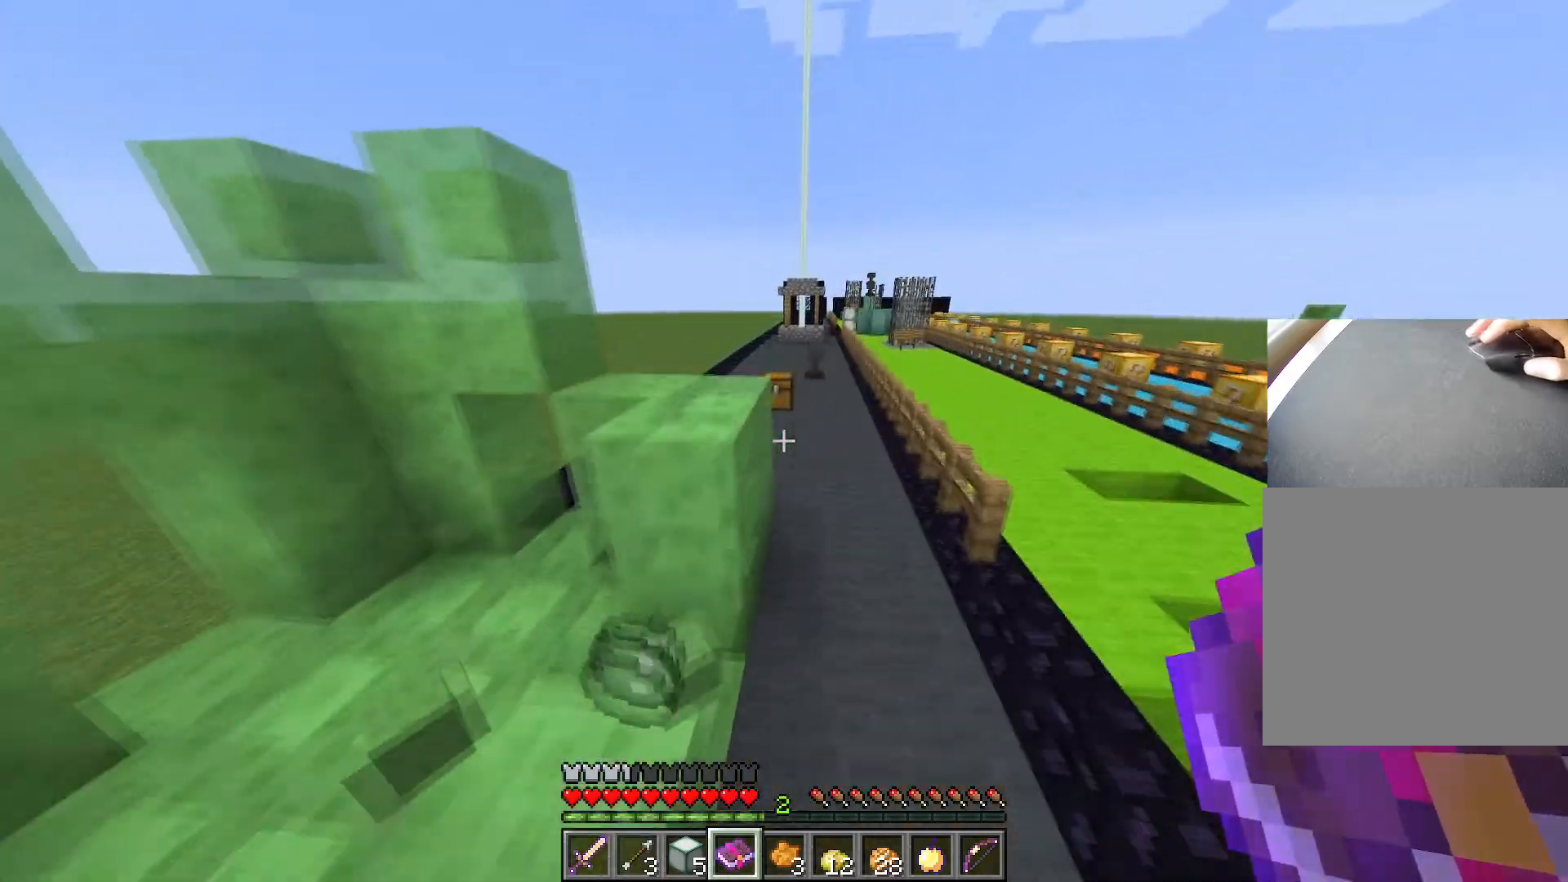
{"keys": ["ctrl", "space", "w"], "events": []}
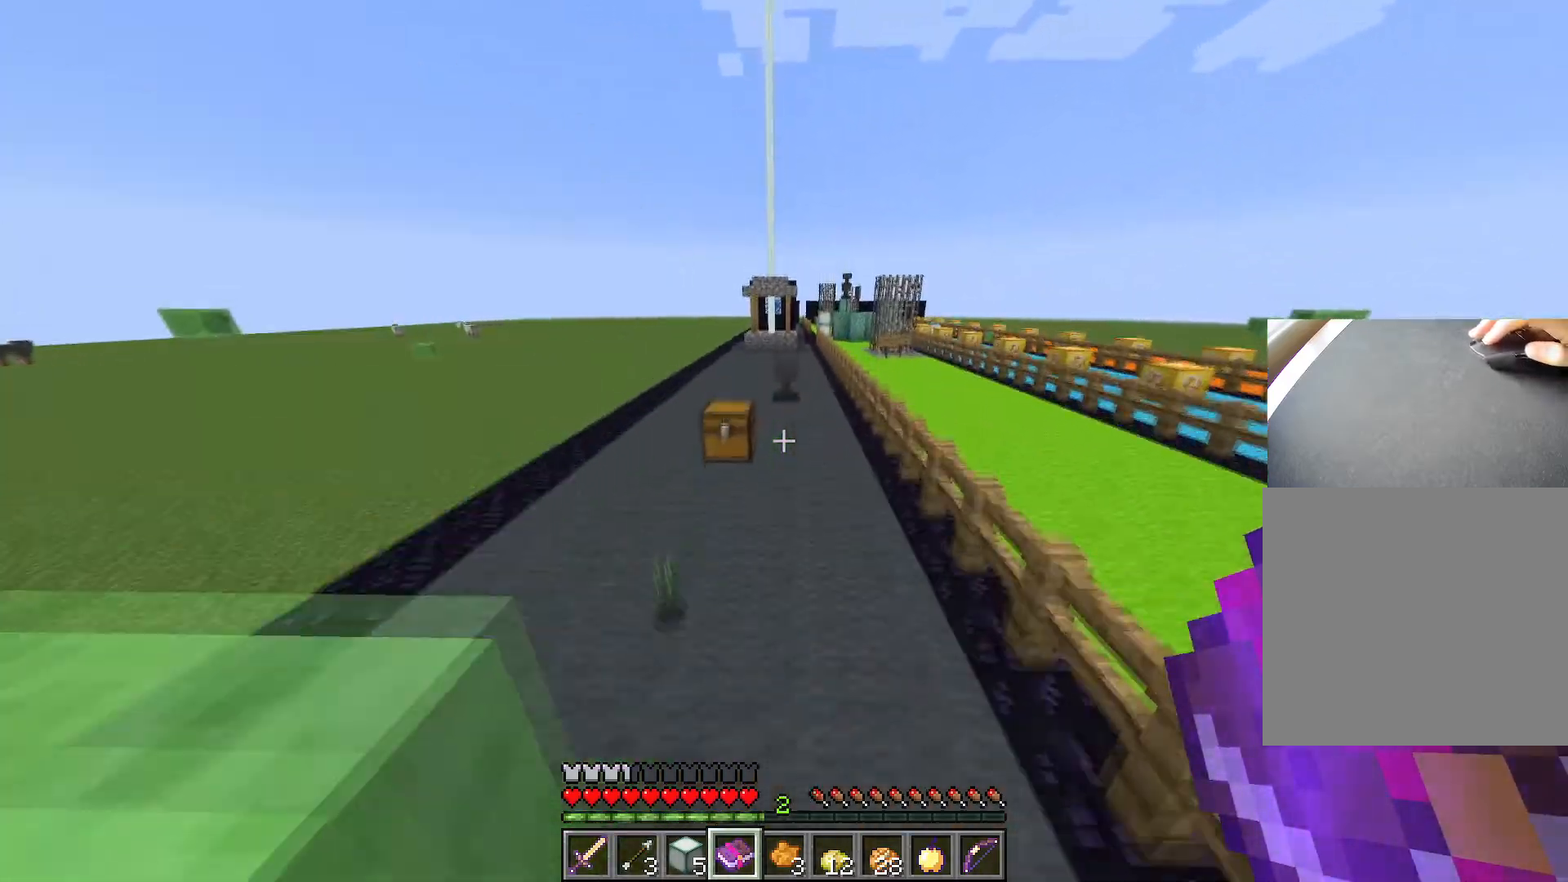
{"keys": ["ctrl", "w"], "events": [[484, "space", "up"]]}
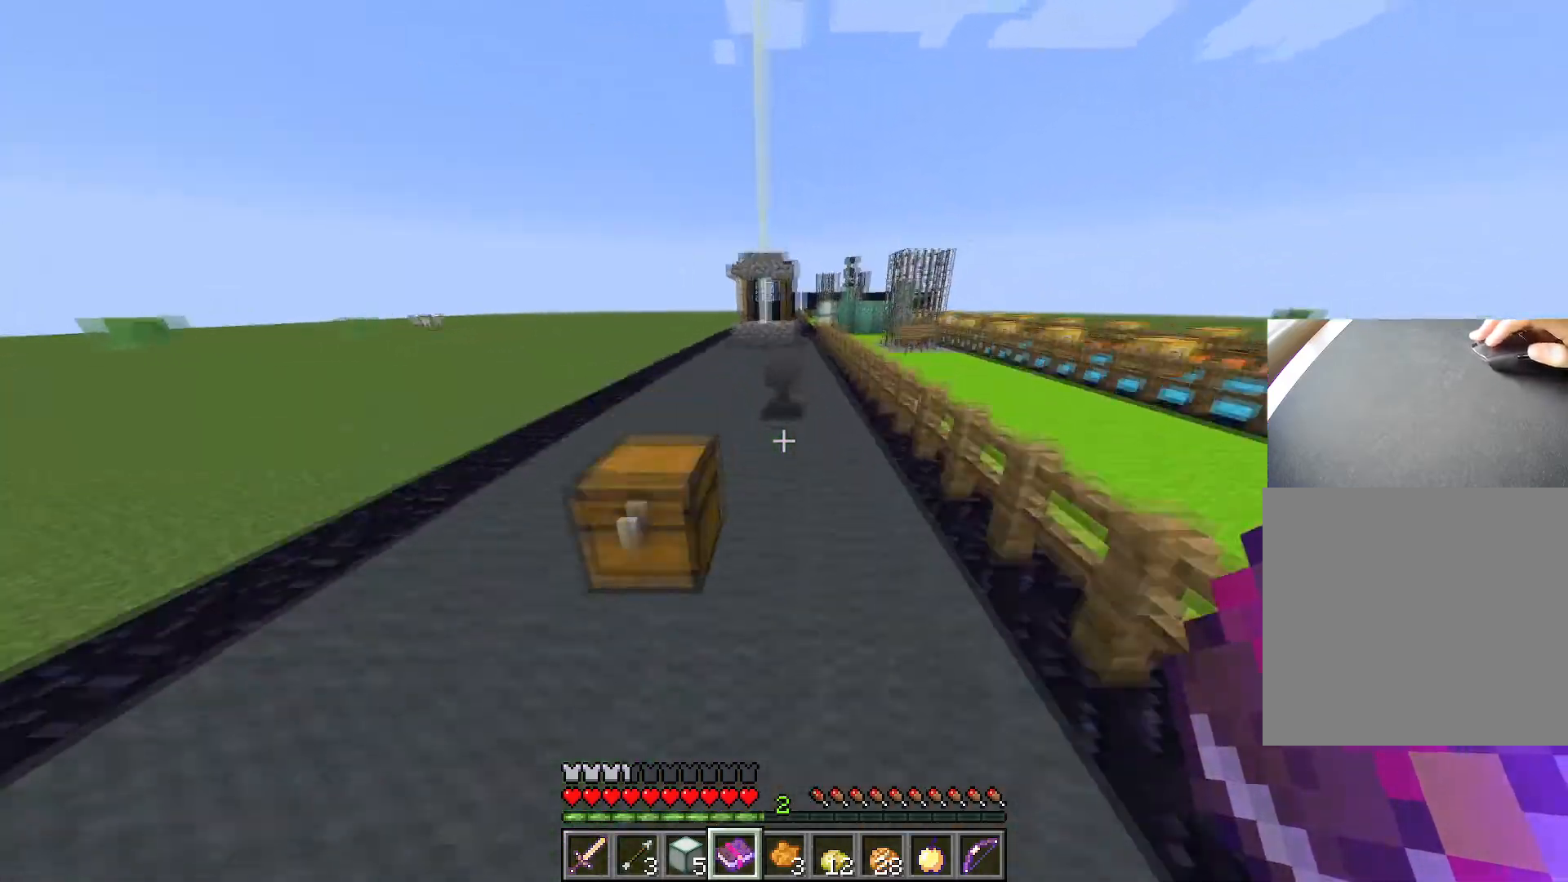
{"keys": ["space", "w"], "events": [[83, "d", "down"], [450, "d", "up"], [450, "space", "down"], [500, "ctrl", "up"]]}
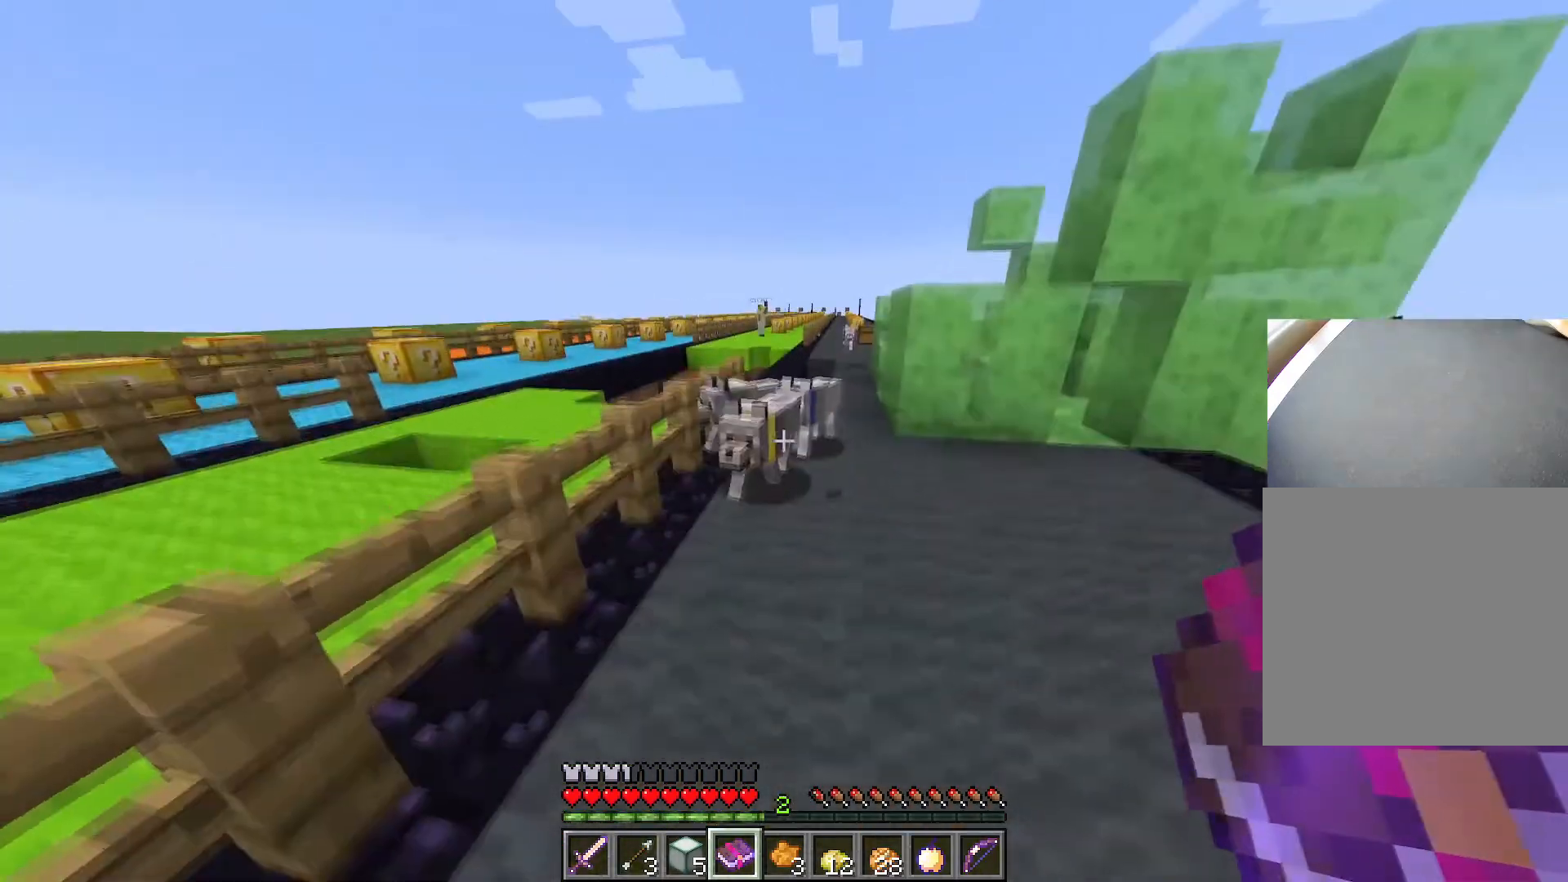
{"keys": ["d", "space", "w"], "events": [[334, "d", "down"]]}
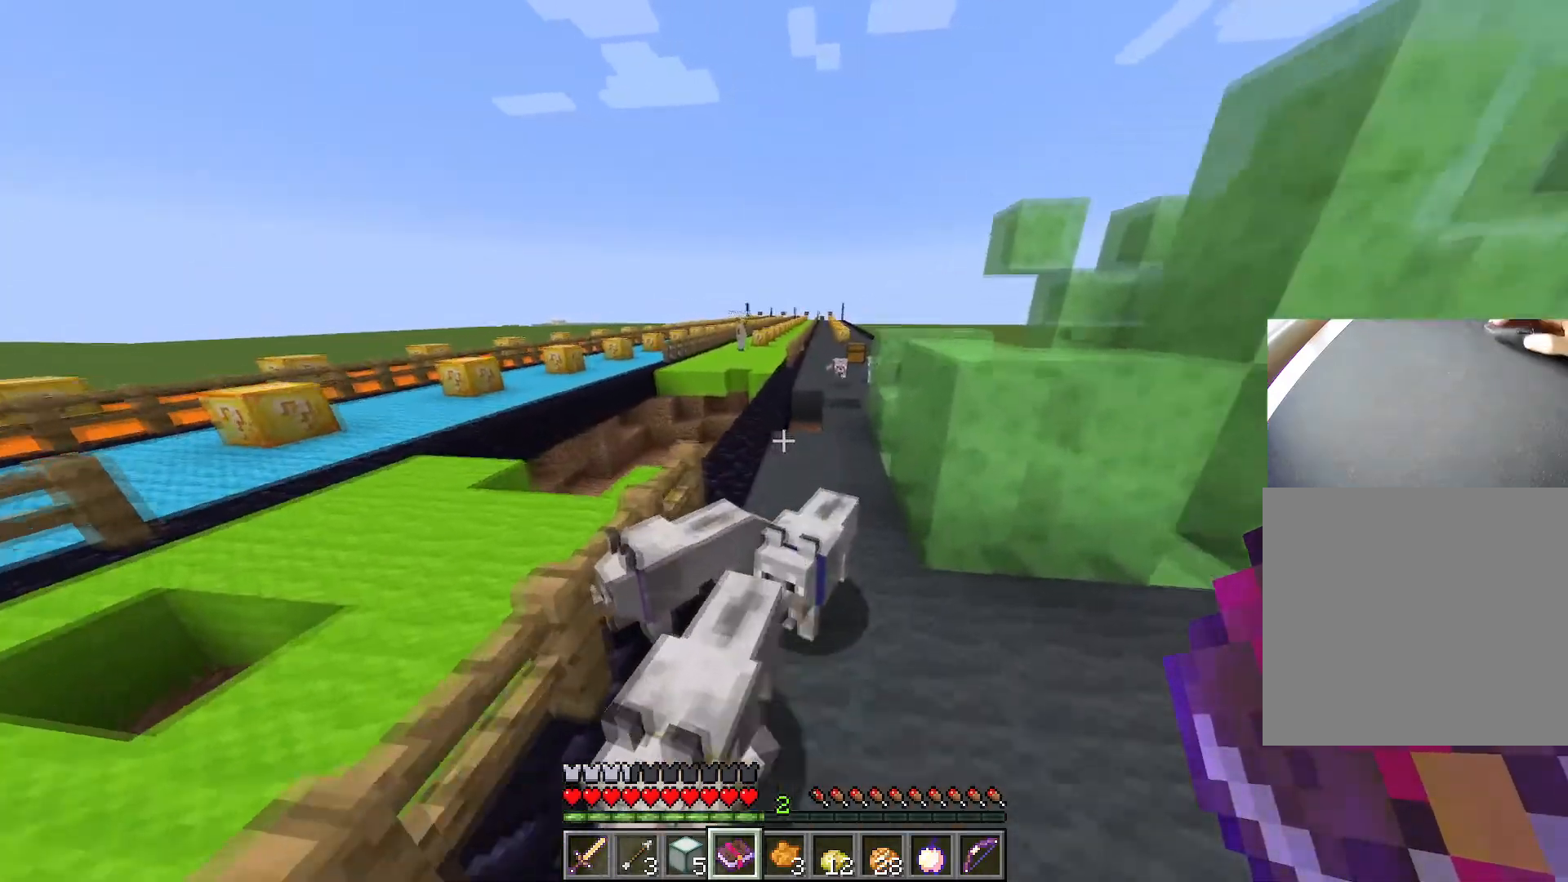
{"keys": ["space", "w"], "events": [[67, "2", "down"], [167, "d", "up"], [200, "2", "up"]]}
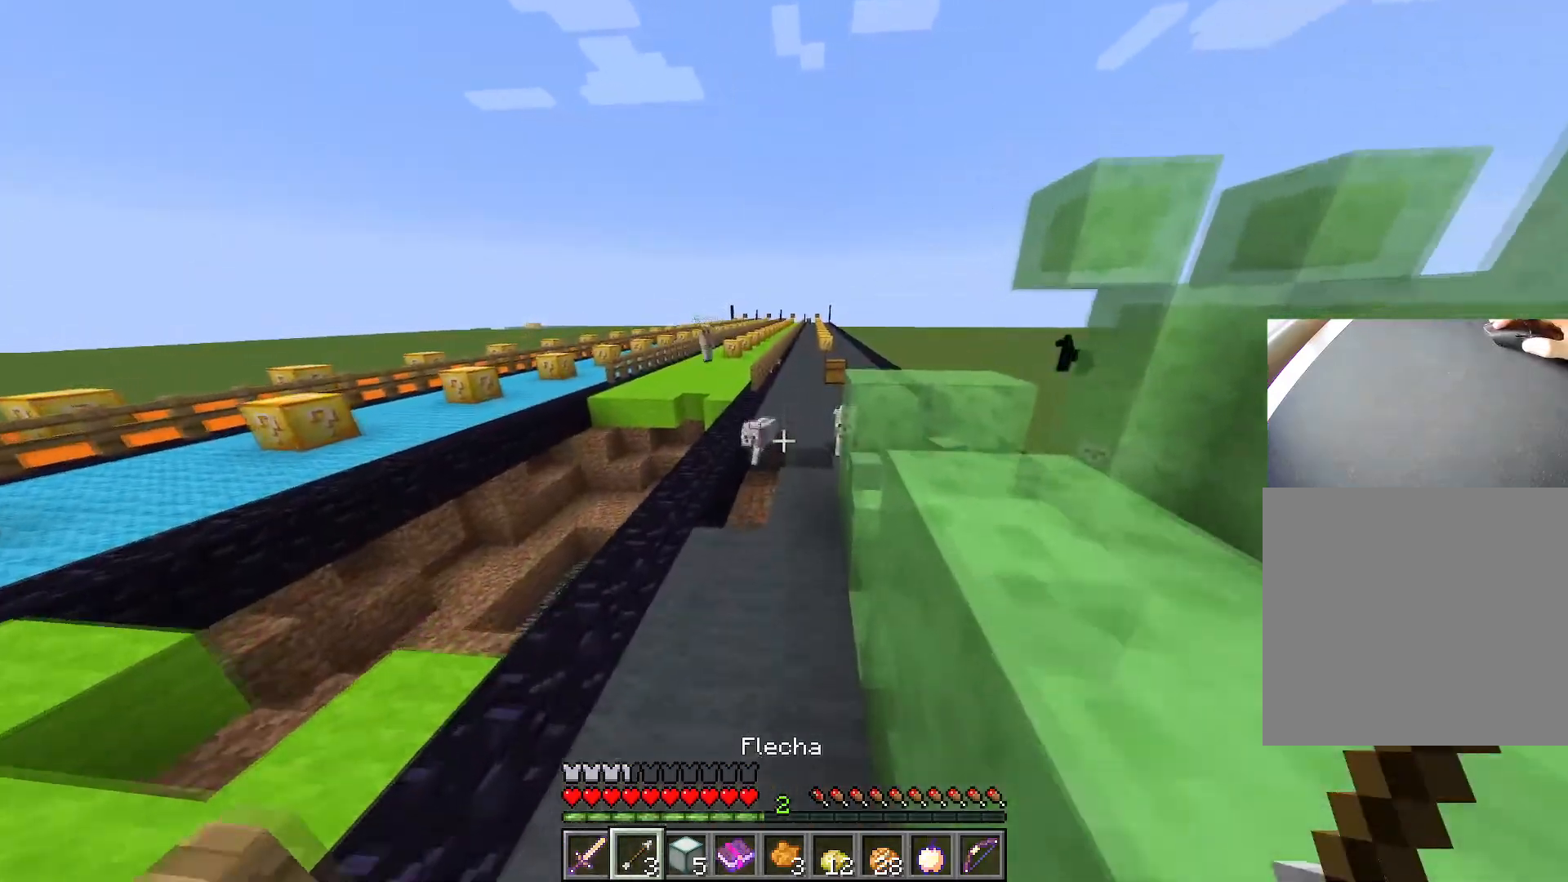
{"keys": ["space", "w"], "events": []}
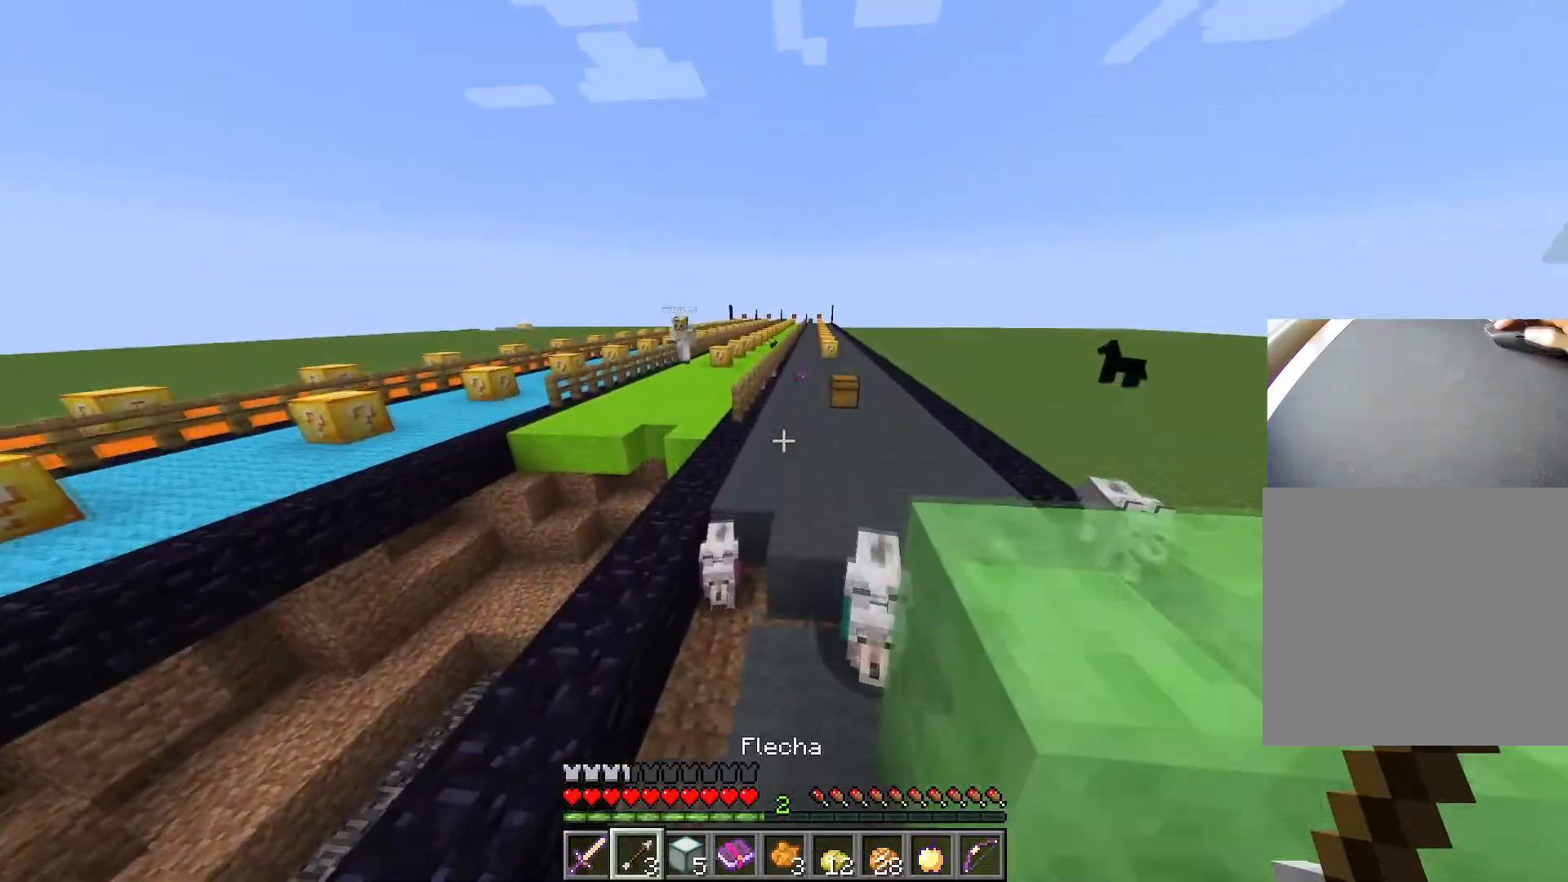
{"keys": ["space", "w"], "events": []}
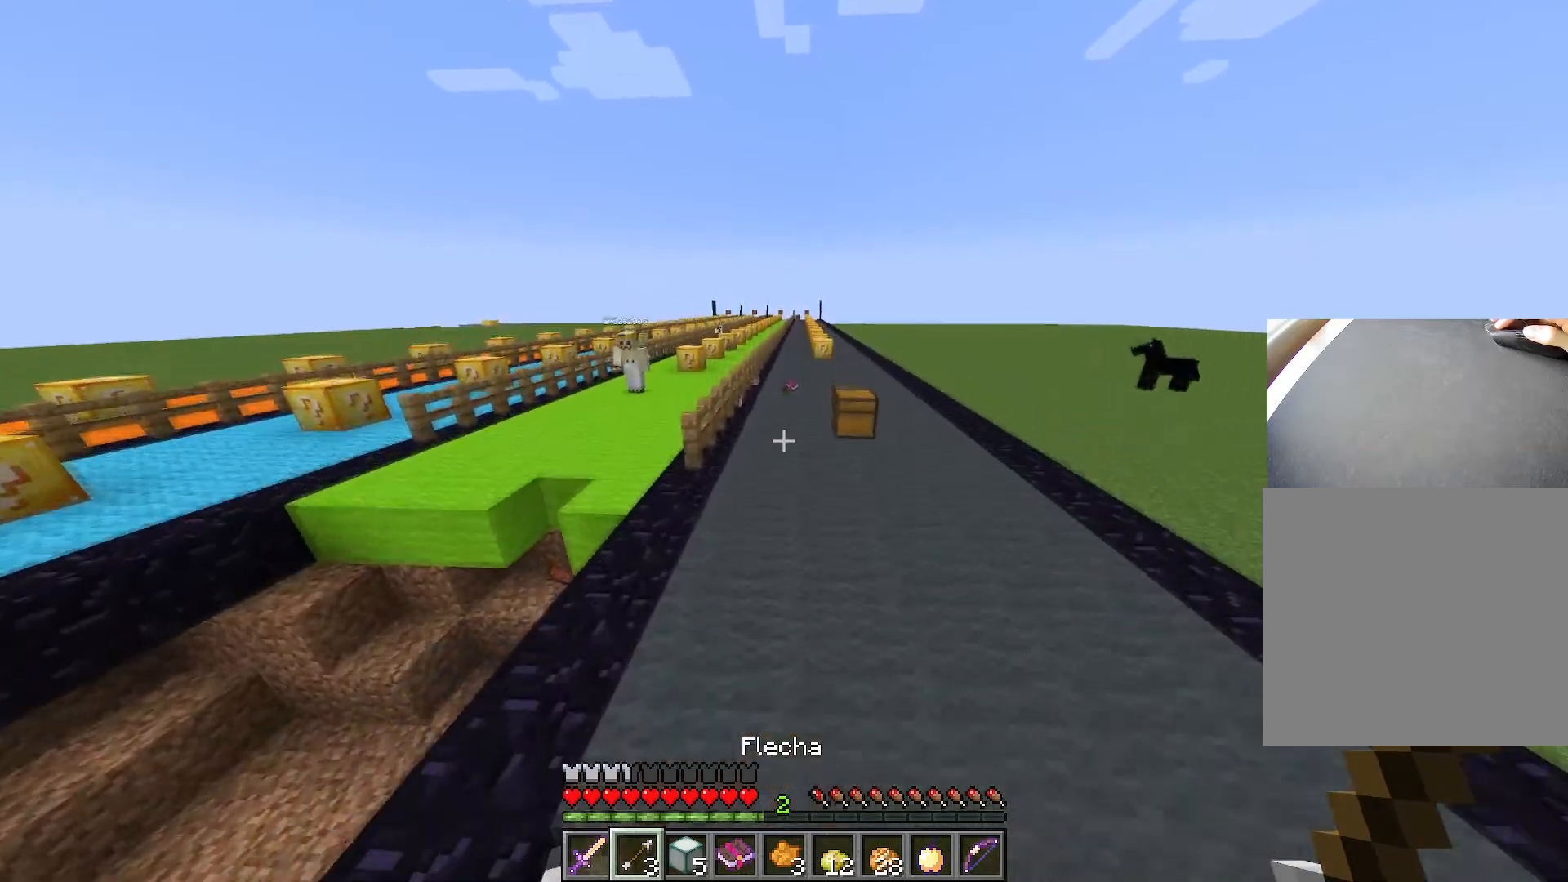
{"keys": ["d", "w"], "events": [[351, "d", "down"], [351, "space", "up"]]}
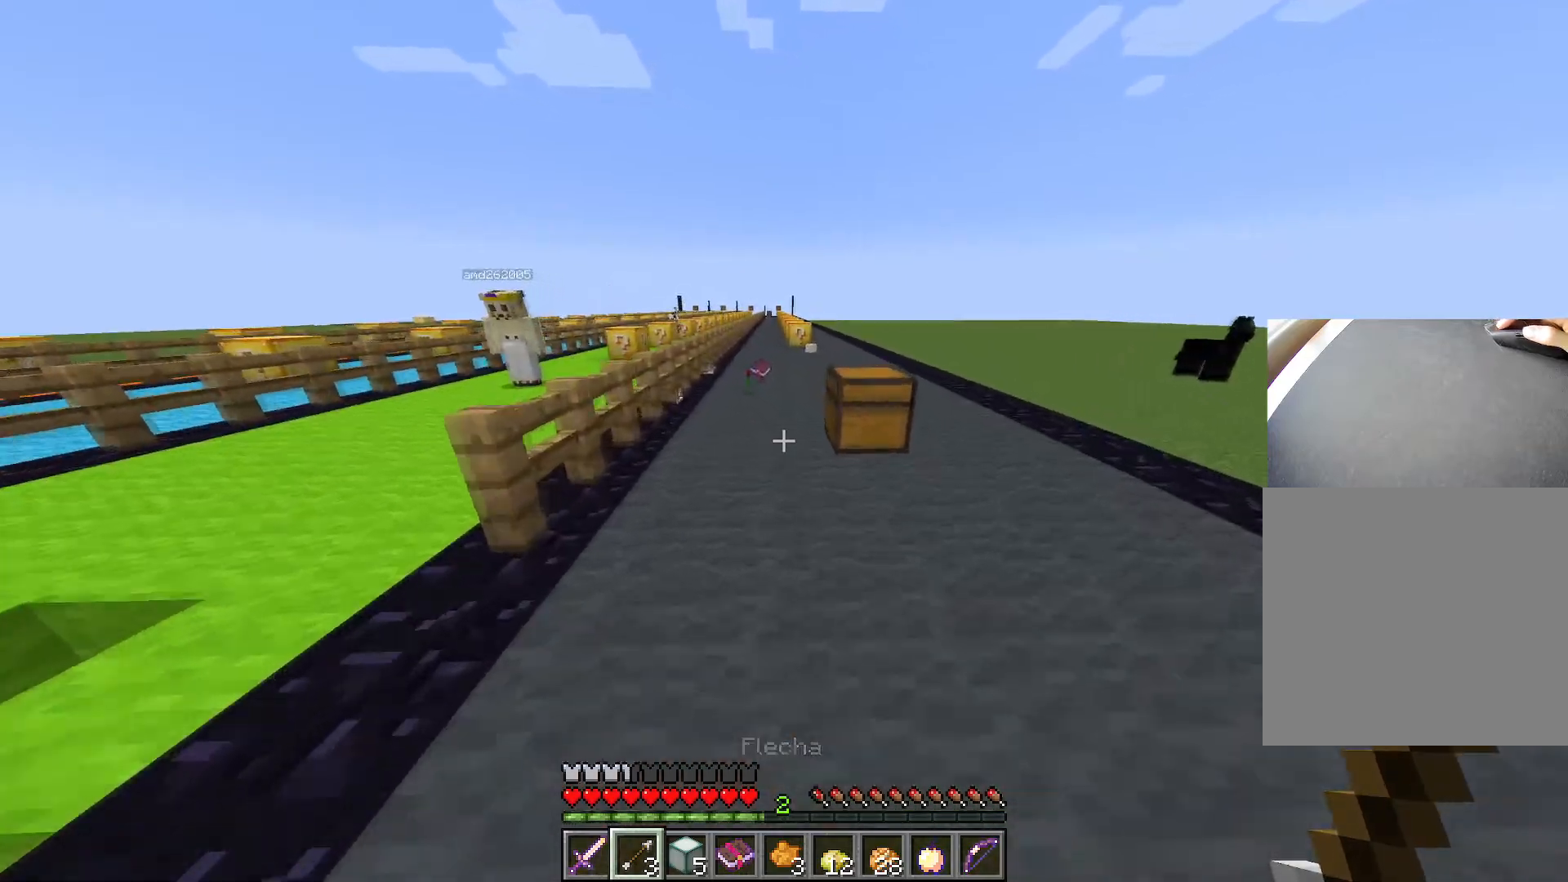
{"keys": ["space", "w"], "events": [[33, "d", "up"], [267, "d", "down"], [267, "space", "down"], [417, "d", "up"]]}
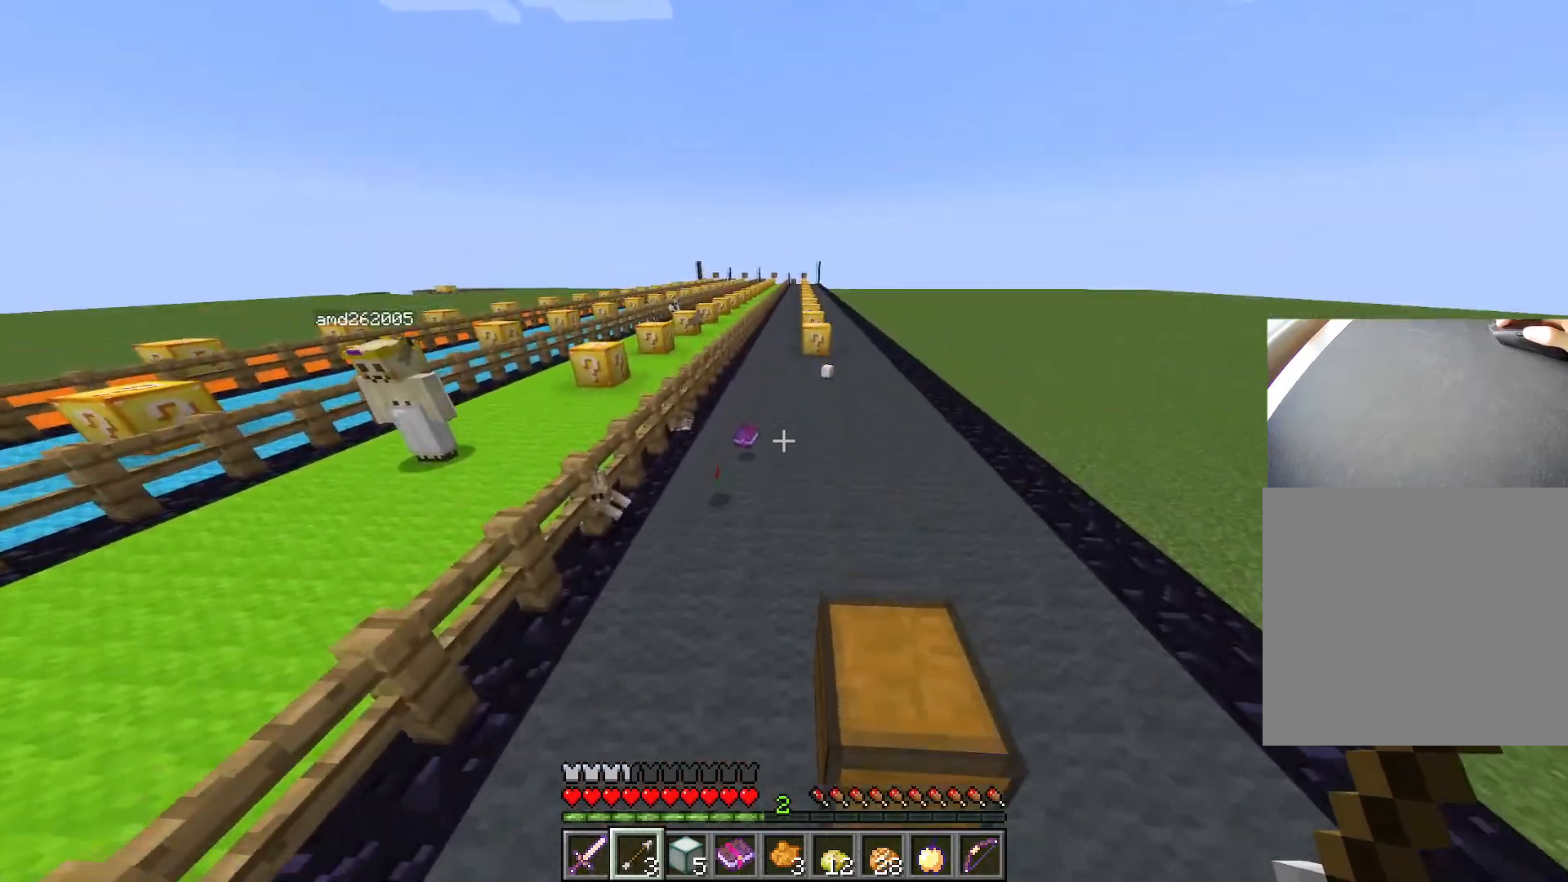
{"keys": ["w"], "events": [[17, "space", "up"], [50, "a", "down"], [134, "a", "up"]]}
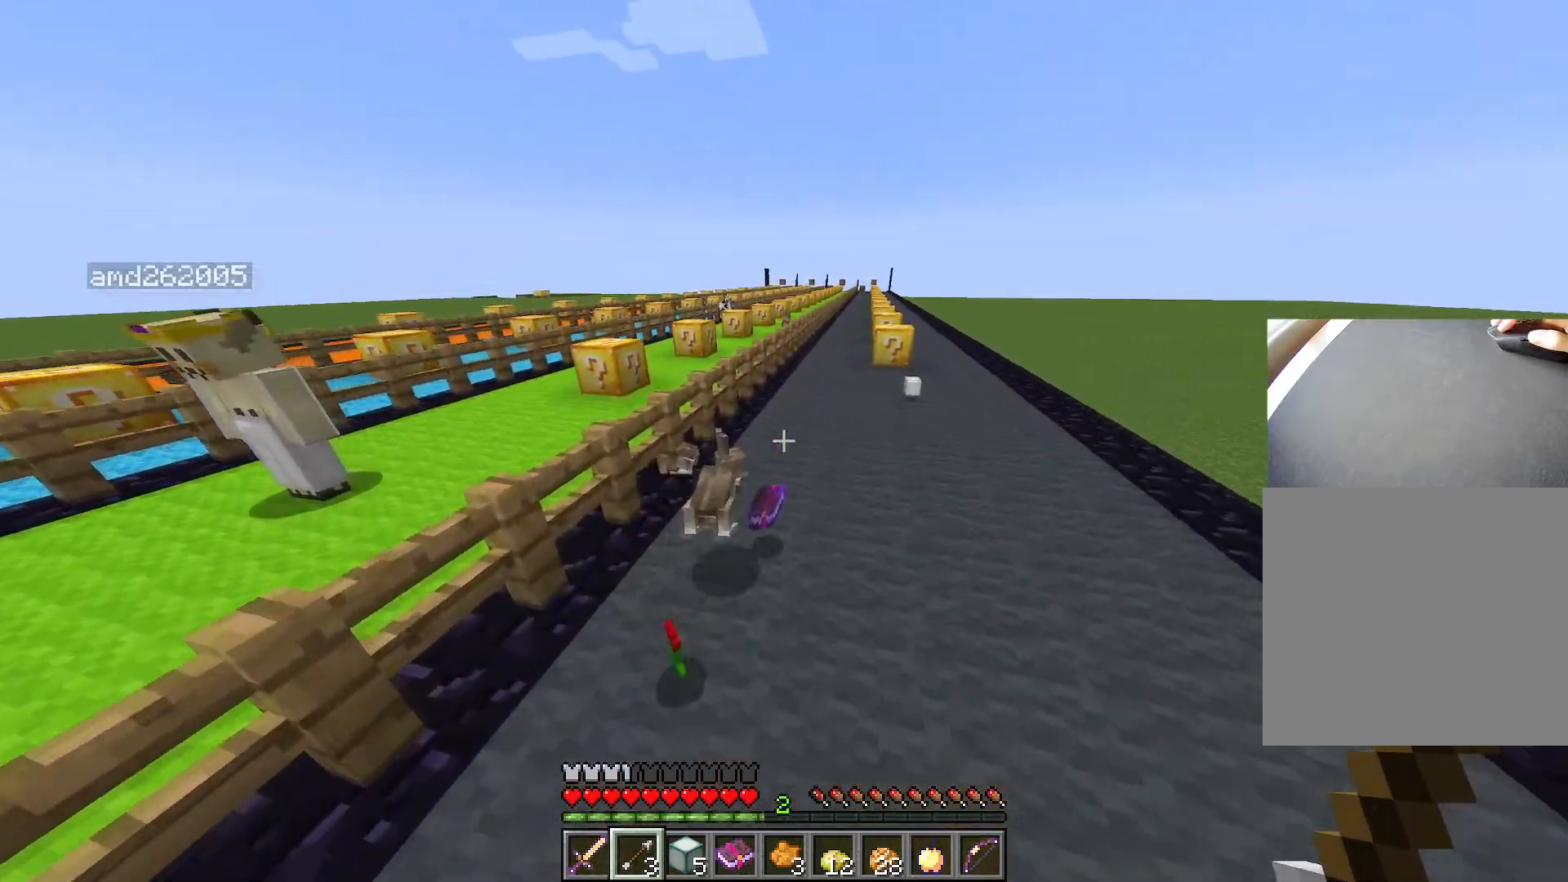
{"keys": ["w"], "events": []}
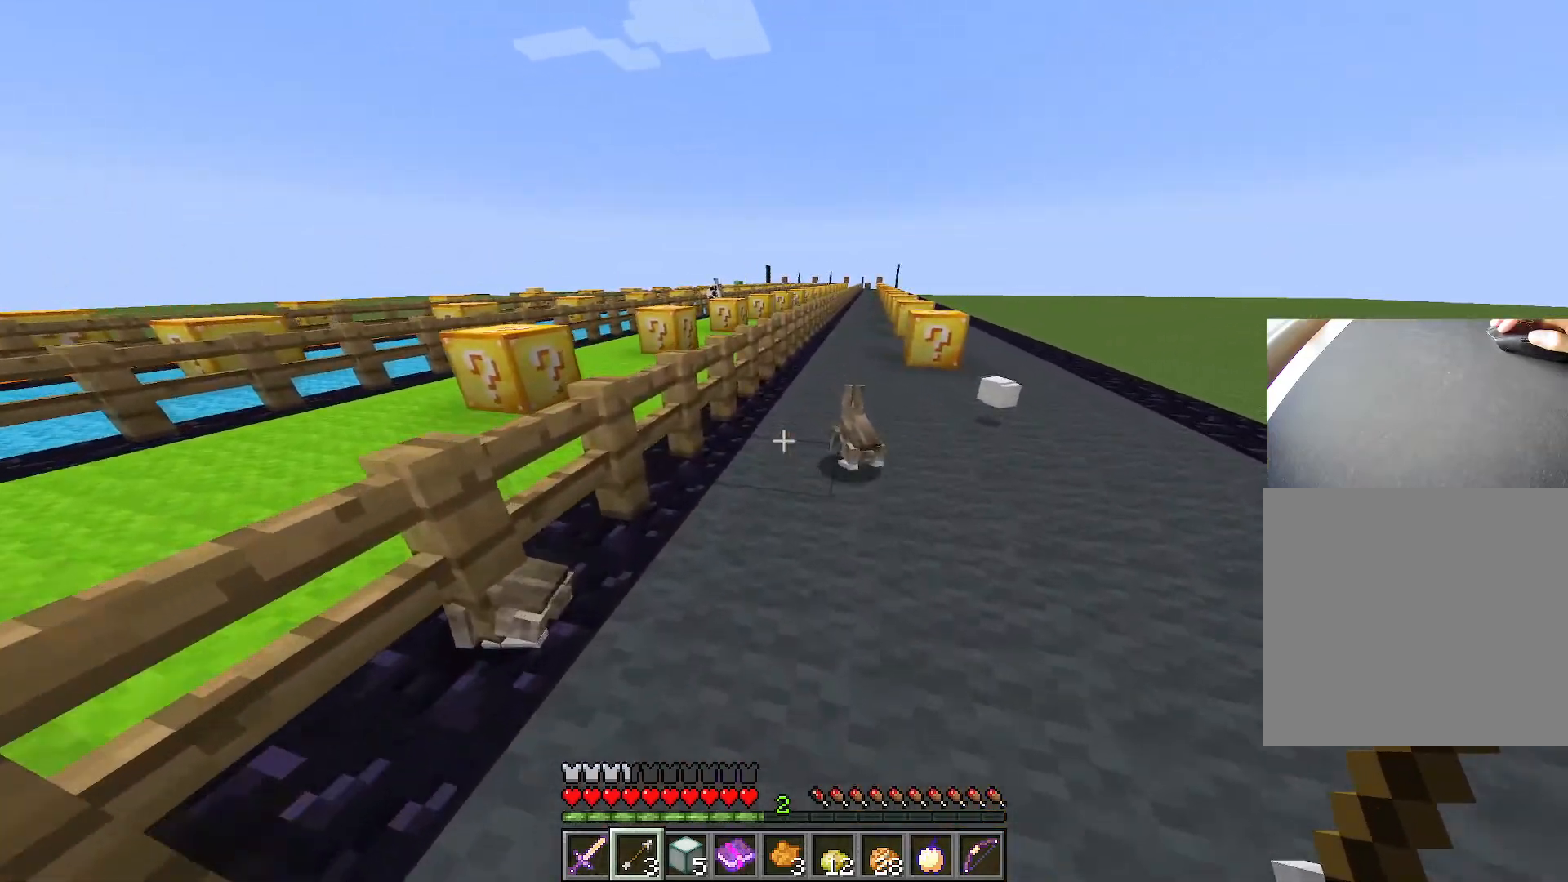
{"keys": ["s"], "events": [[34, "d", "down"], [134, "w", "up"], [284, "s", "down"], [317, "d", "up"]]}
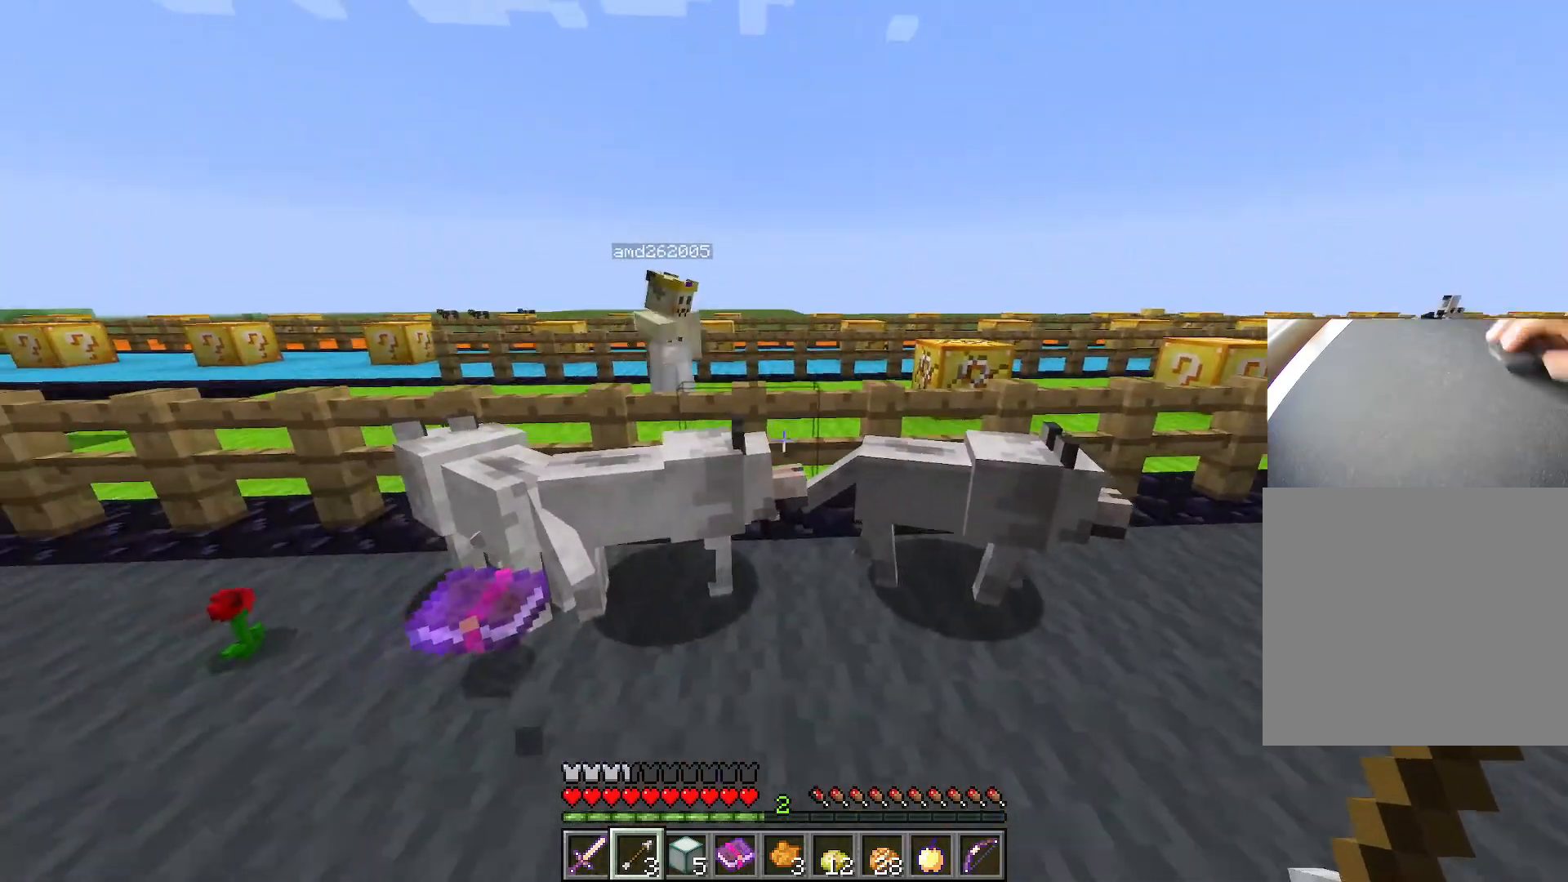
{"keys": ["d"], "events": [[283, "d", "down"], [283, "s", "up"]]}
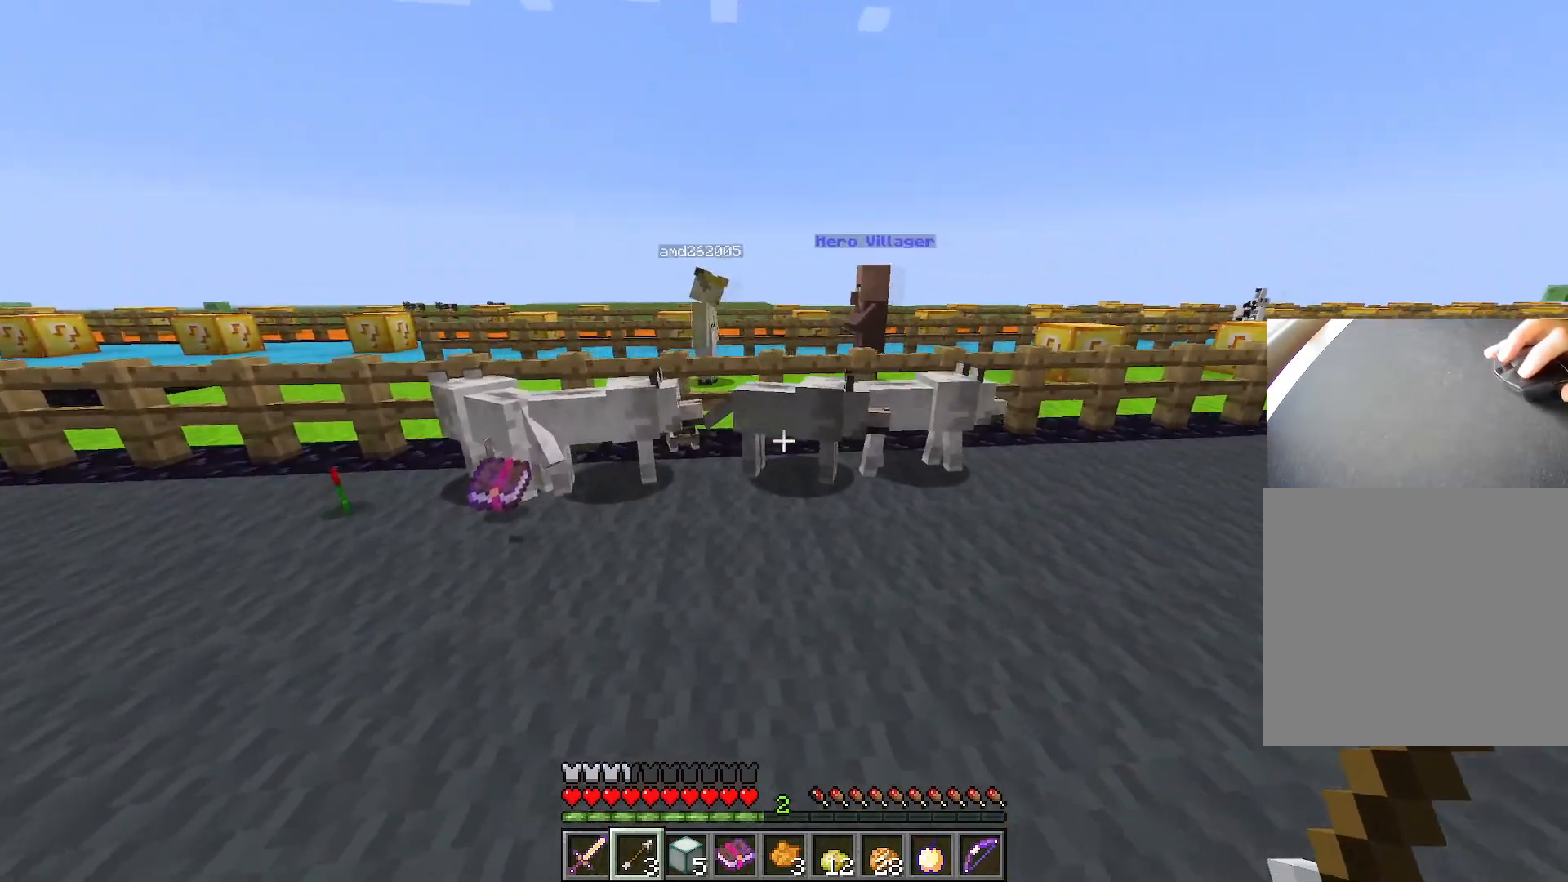
{"keys": [], "events": [[17, "w", "down"], [251, "d", "up"], [301, "w", "up"]]}
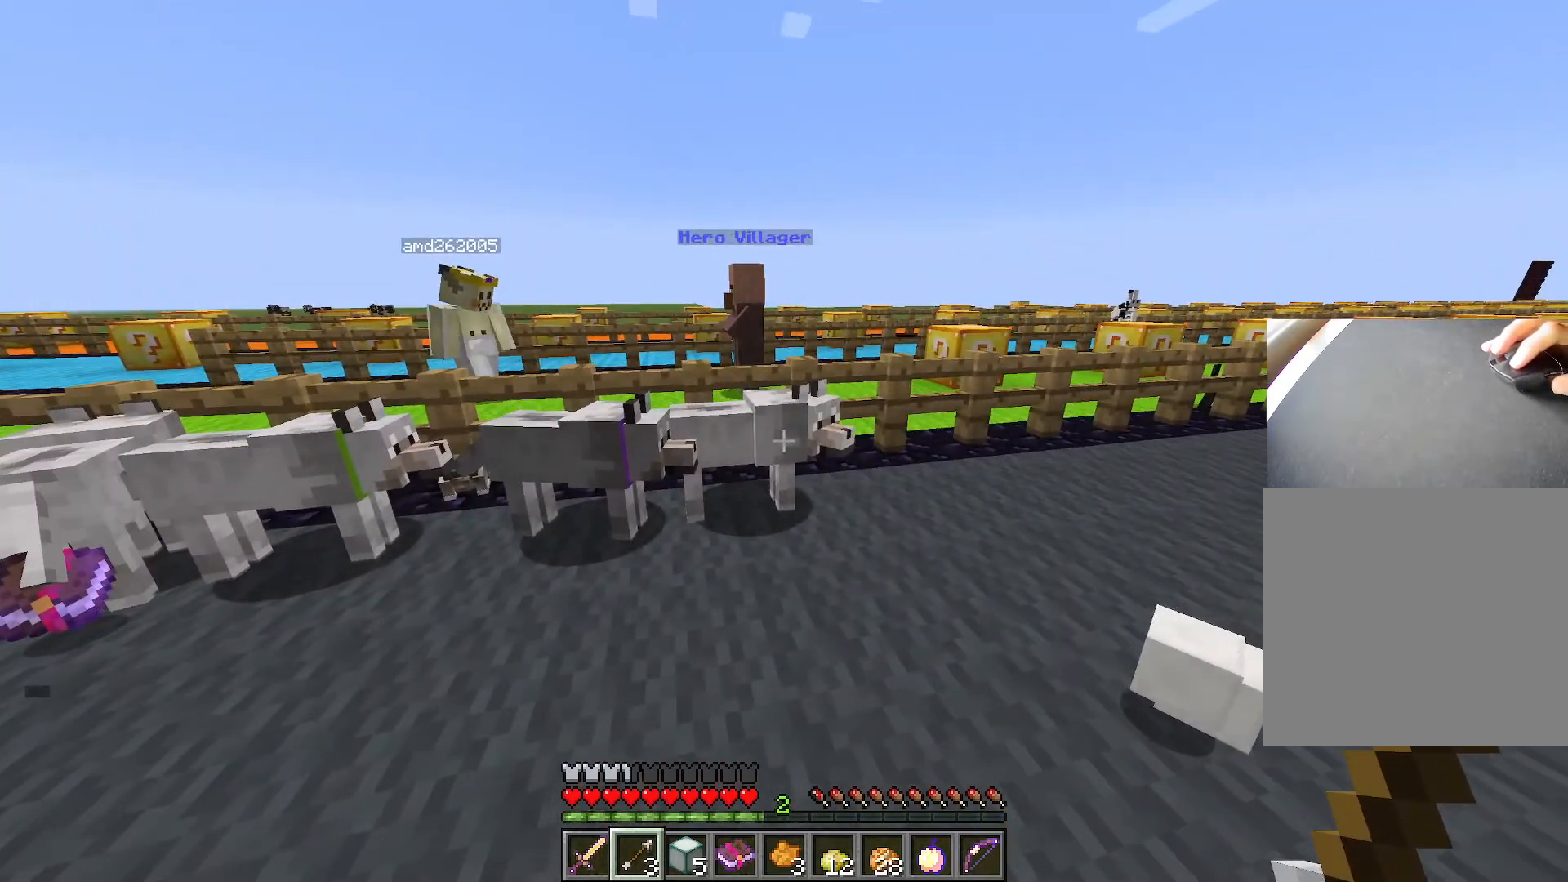
{"keys": ["ctrl", "w"], "events": [[183, "w", "down"], [450, "ctrl", "down"]]}
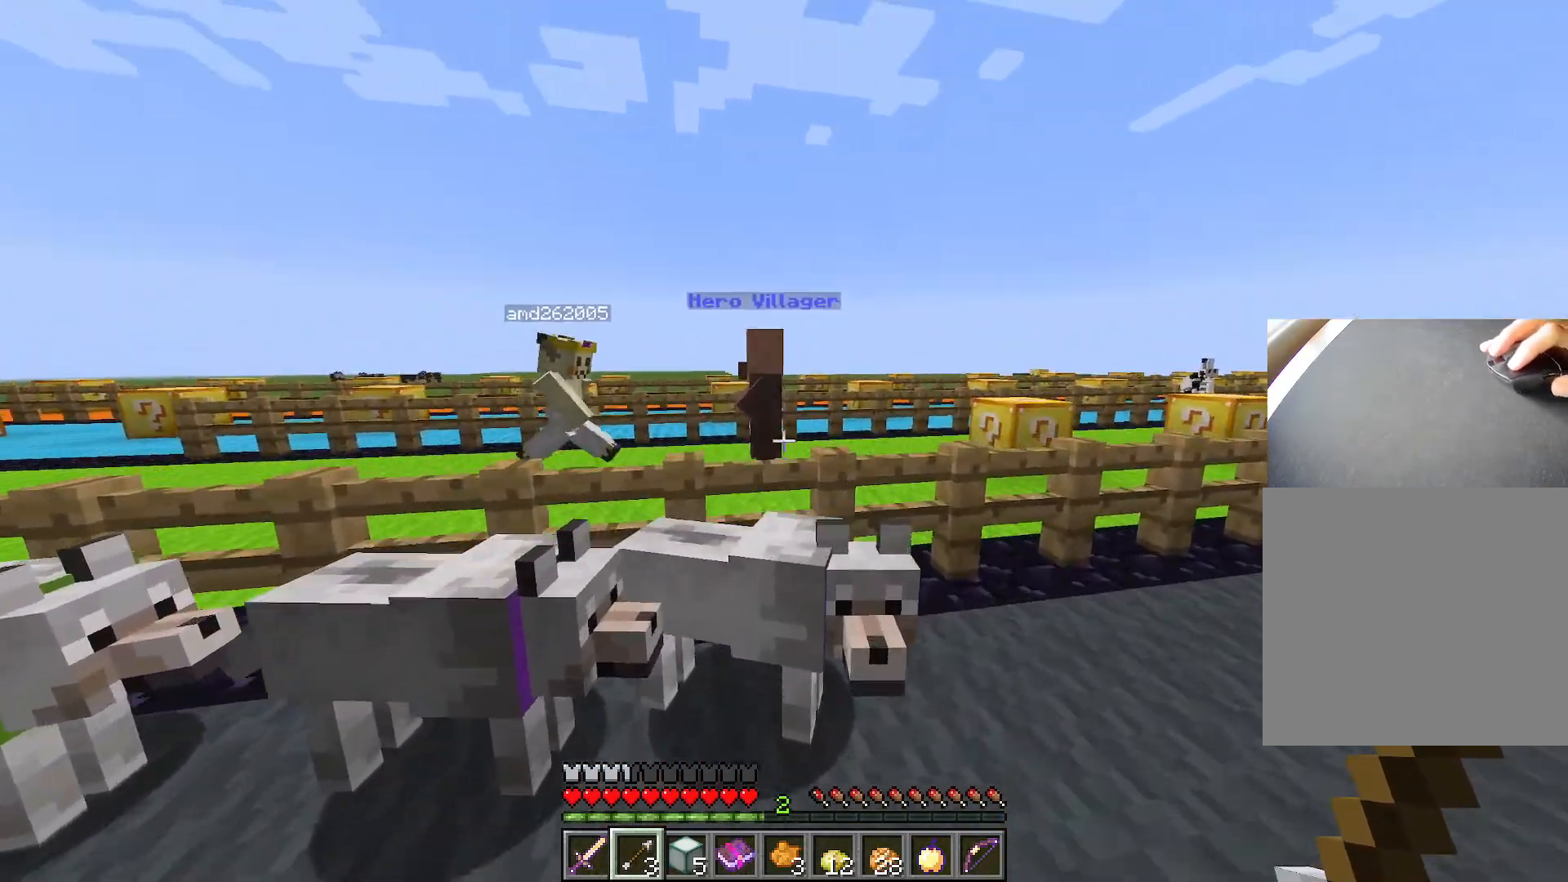
{"keys": ["ctrl", "w"], "events": []}
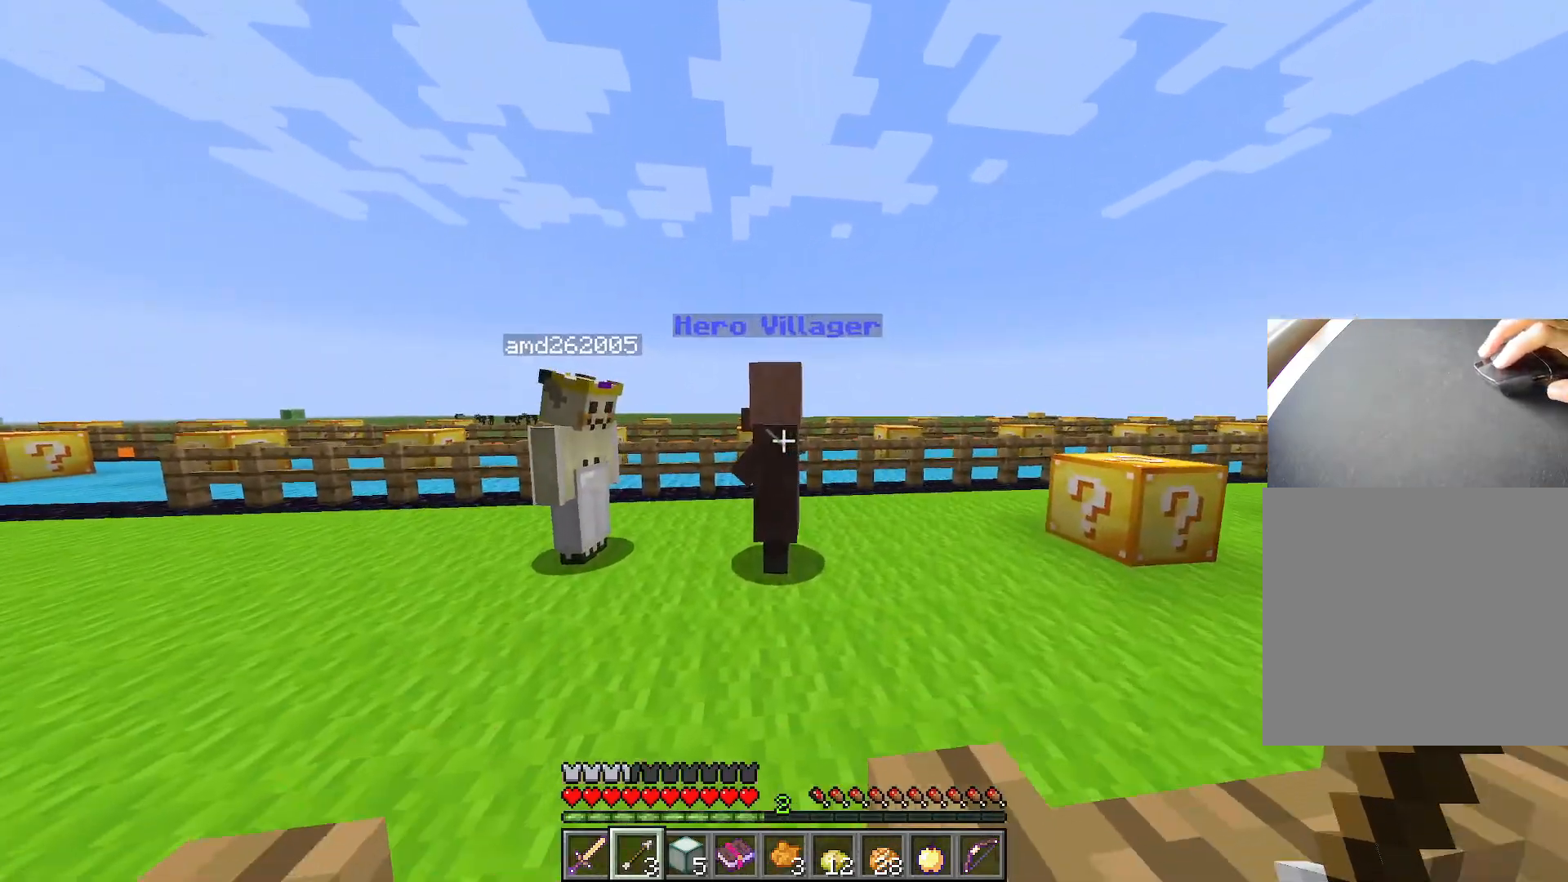
{"keys": [], "events": [[33, "w", "up"], [84, "ctrl", "up"]]}
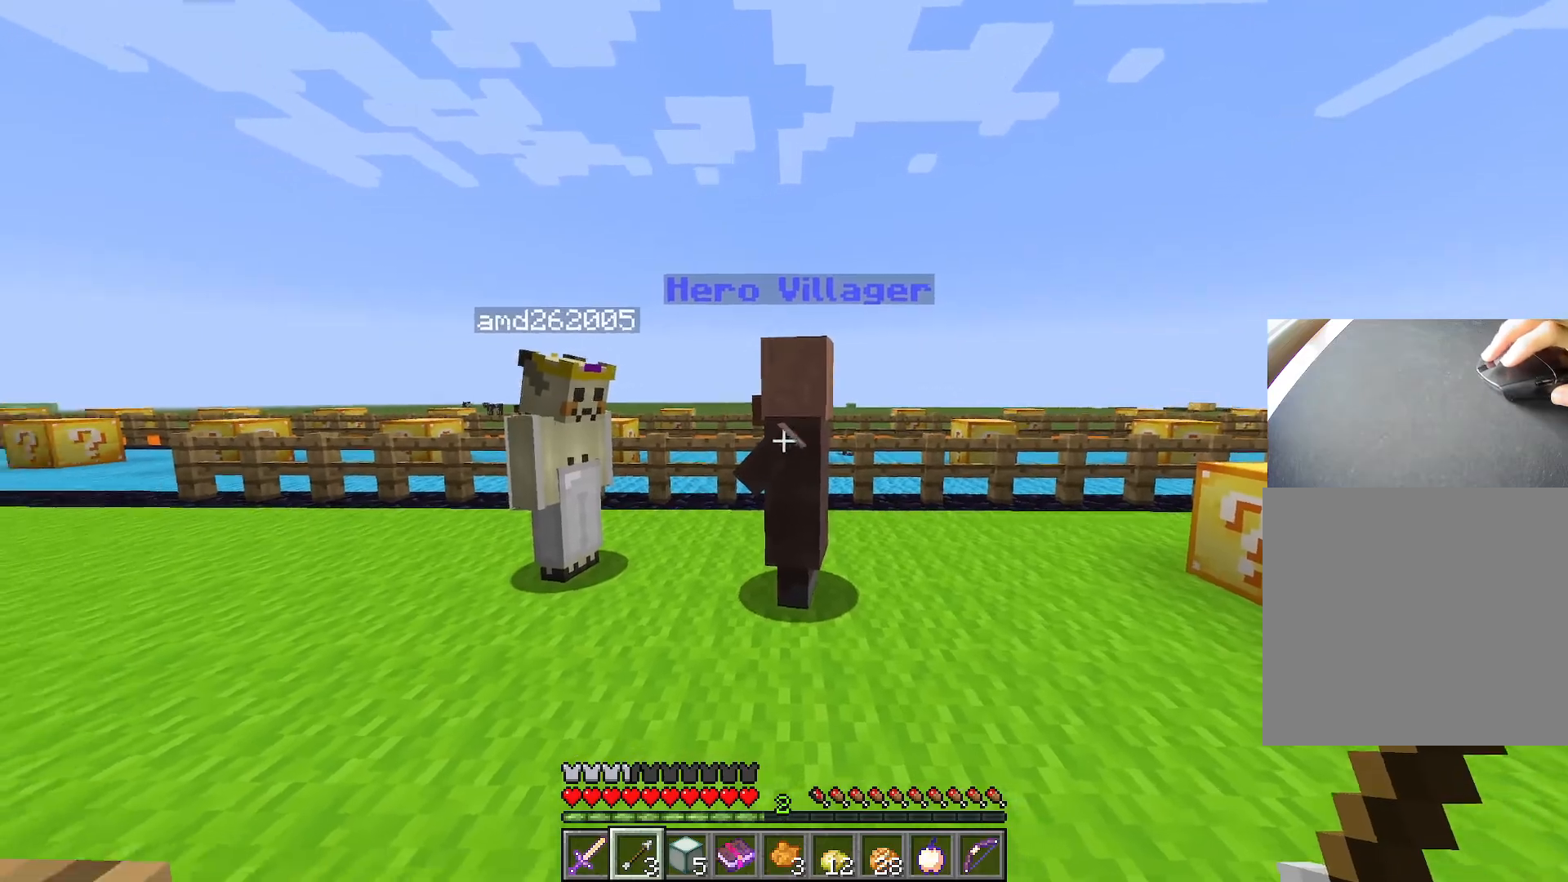
{"keys": ["s"], "events": [[283, "d", "down"], [383, "s", "down"], [467, "d", "up"]]}
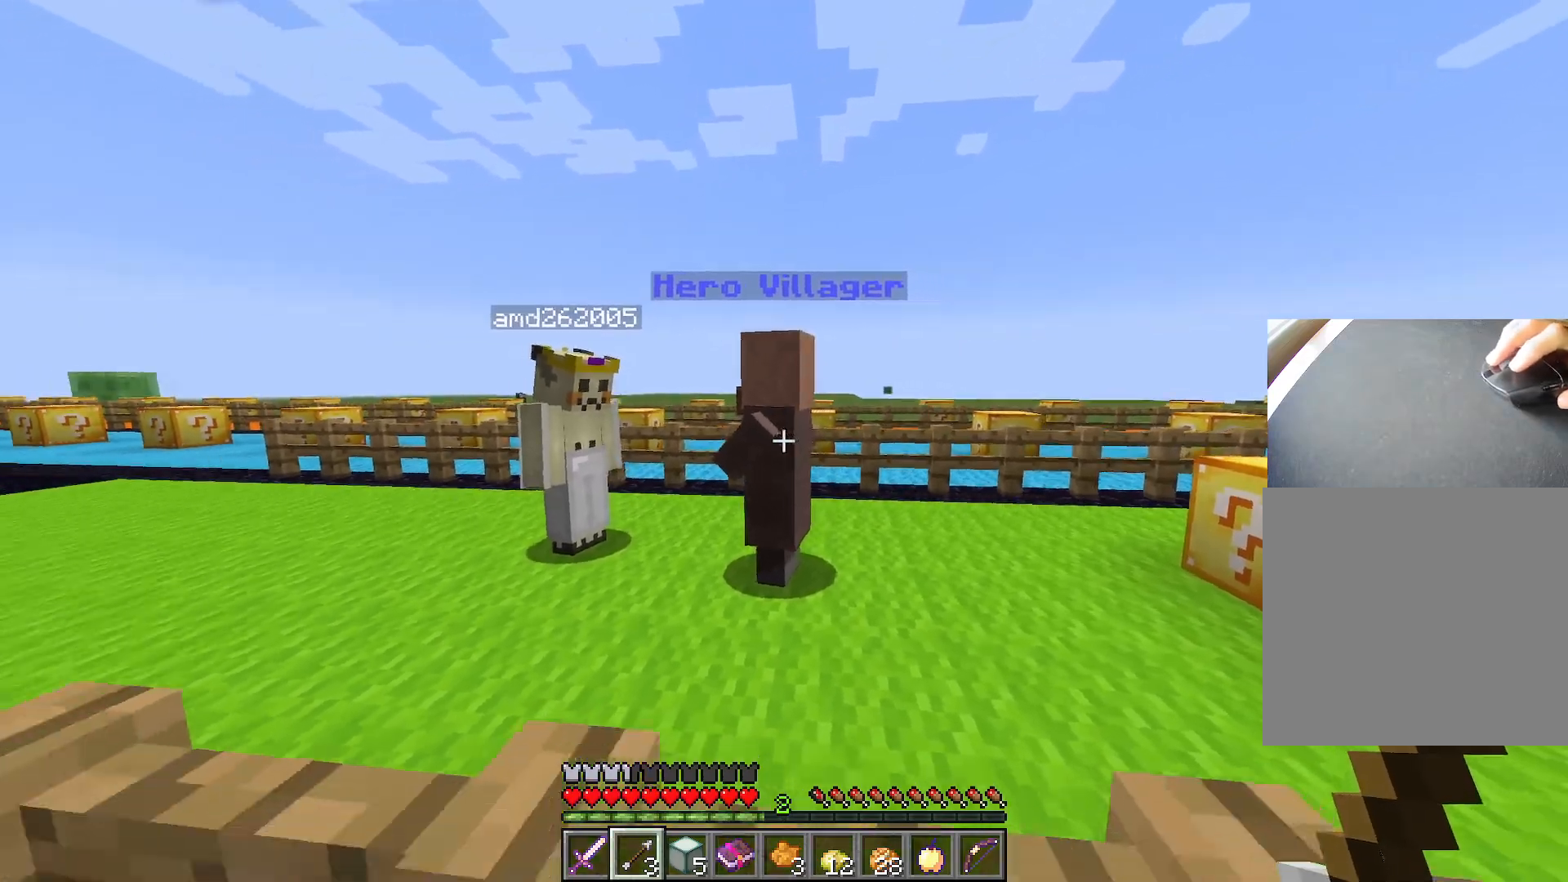
{"keys": ["a", "w"], "events": [[67, "s", "up"], [200, "a", "down"], [417, "w", "down"]]}
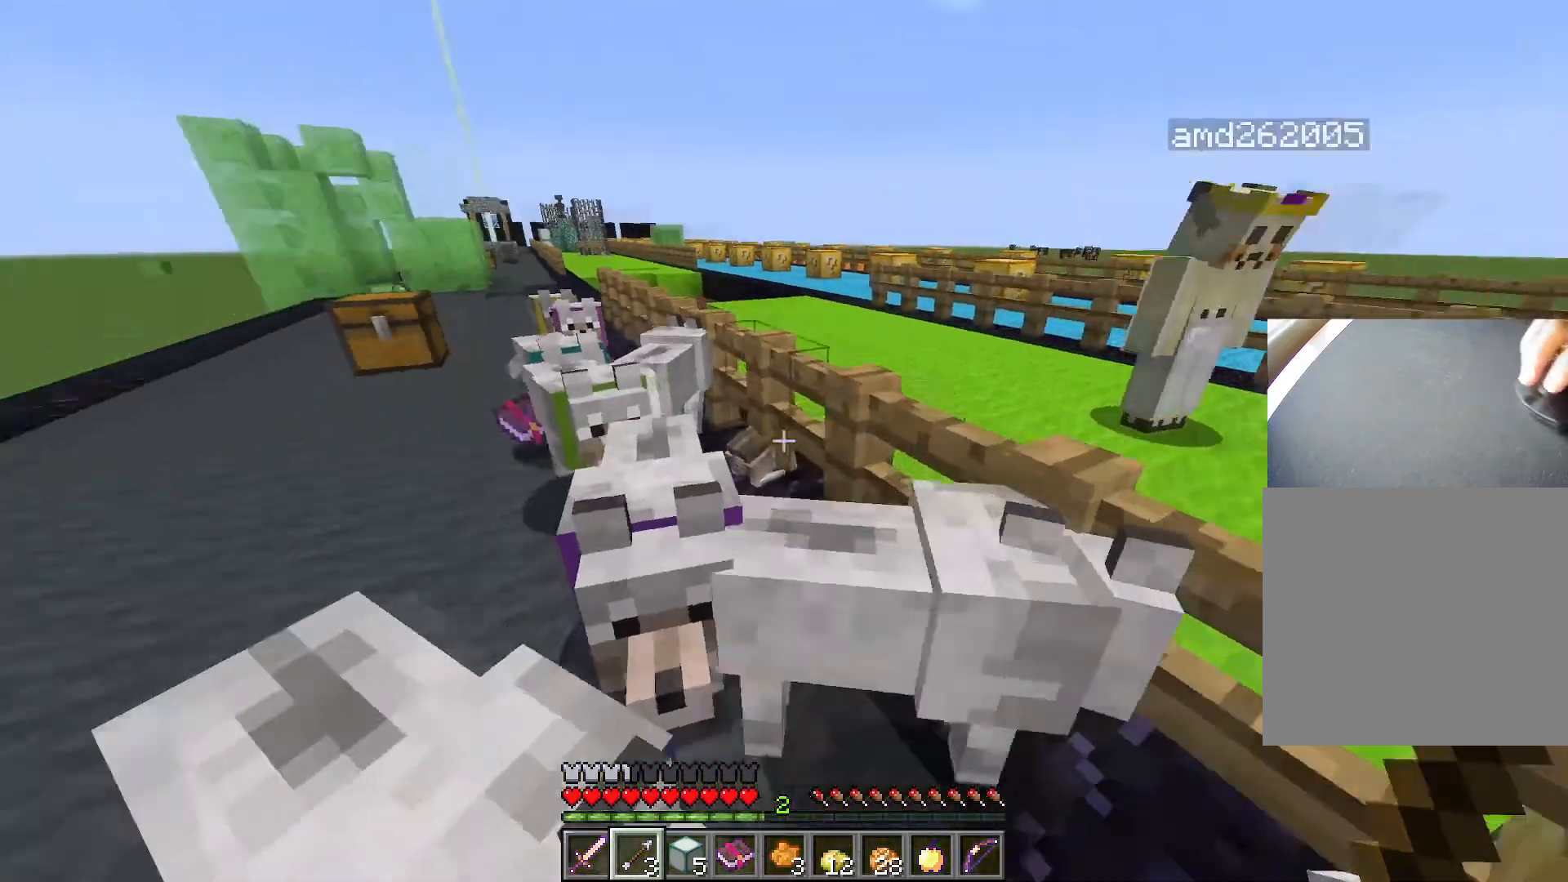
{"keys": ["ctrl", "space", "w"], "events": [[166, "a", "up"], [250, "ctrl", "down"], [383, "space", "down"]]}
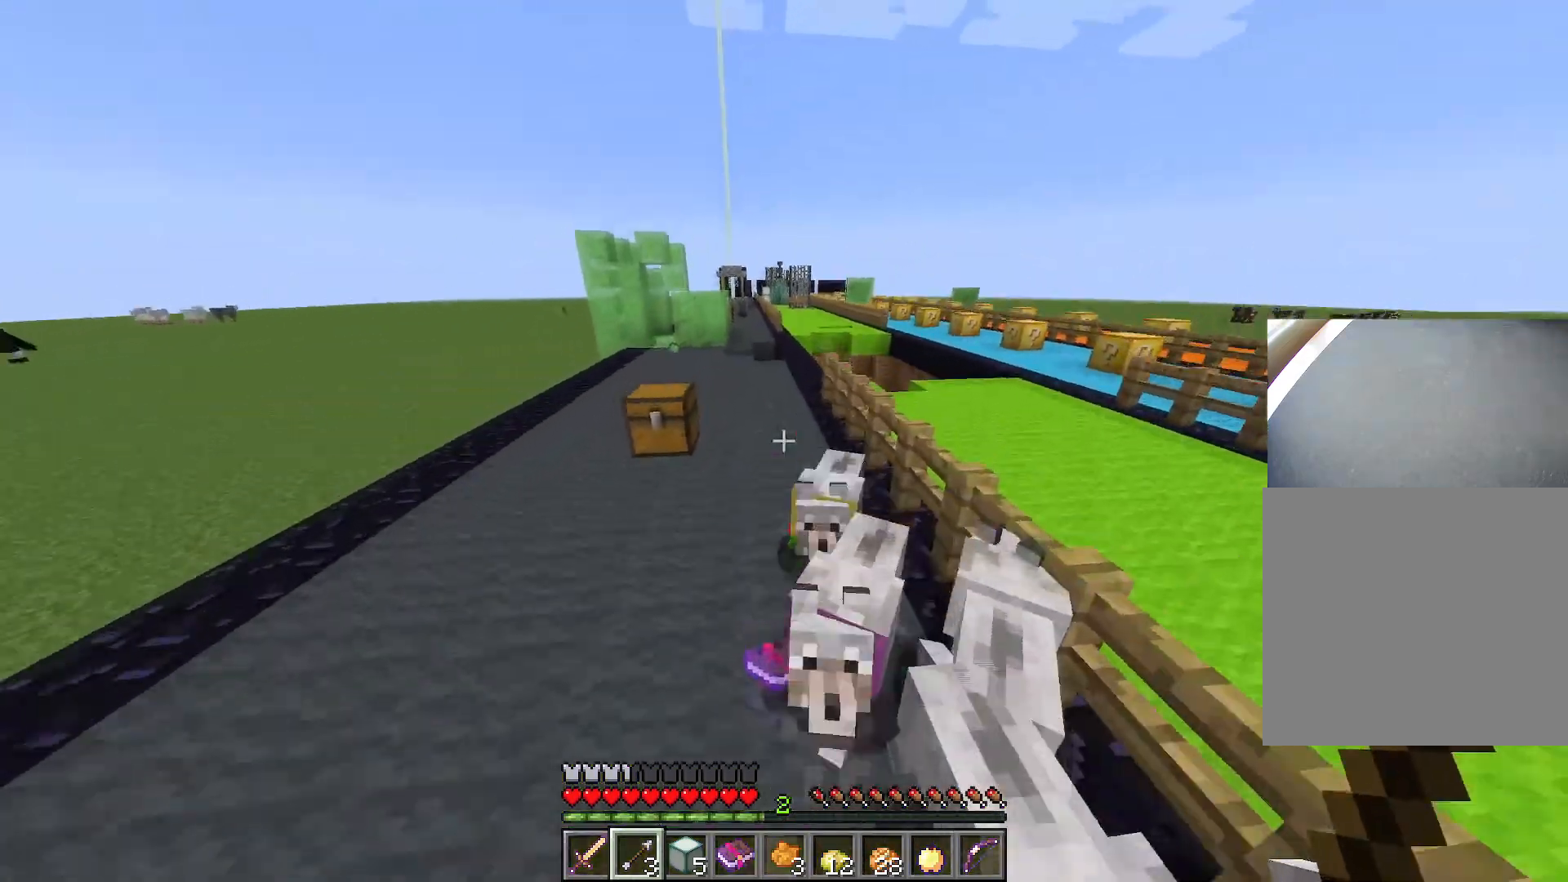
{"keys": ["ctrl", "w"], "events": [[134, "a", "down"], [150, "space", "up"], [267, "d", "down"], [334, "a", "up"], [467, "d", "up"]]}
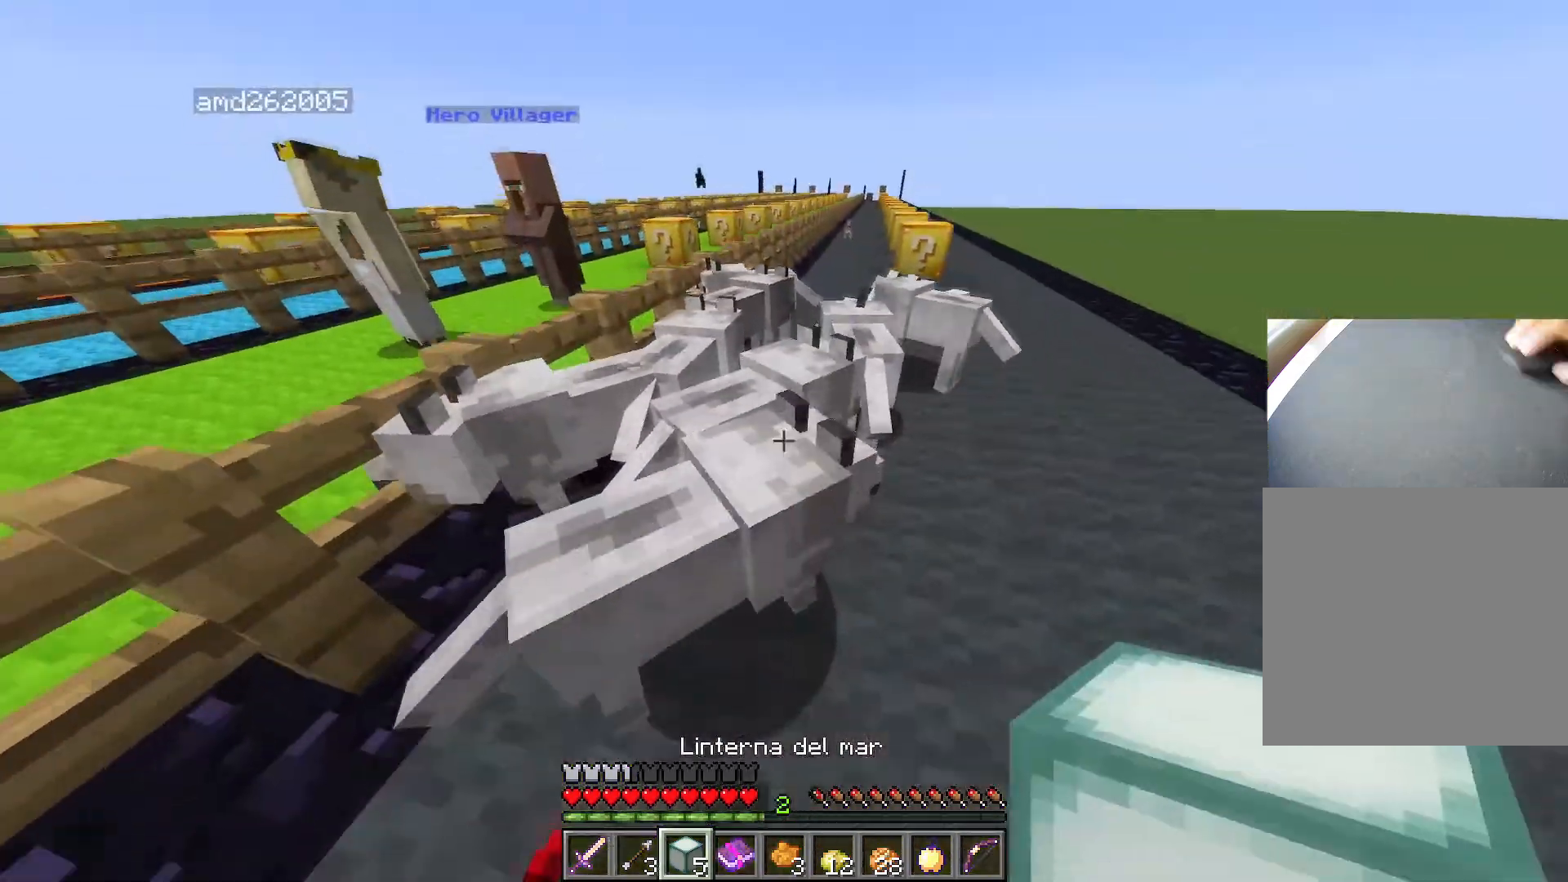
{"keys": ["ctrl", "w"], "events": []}
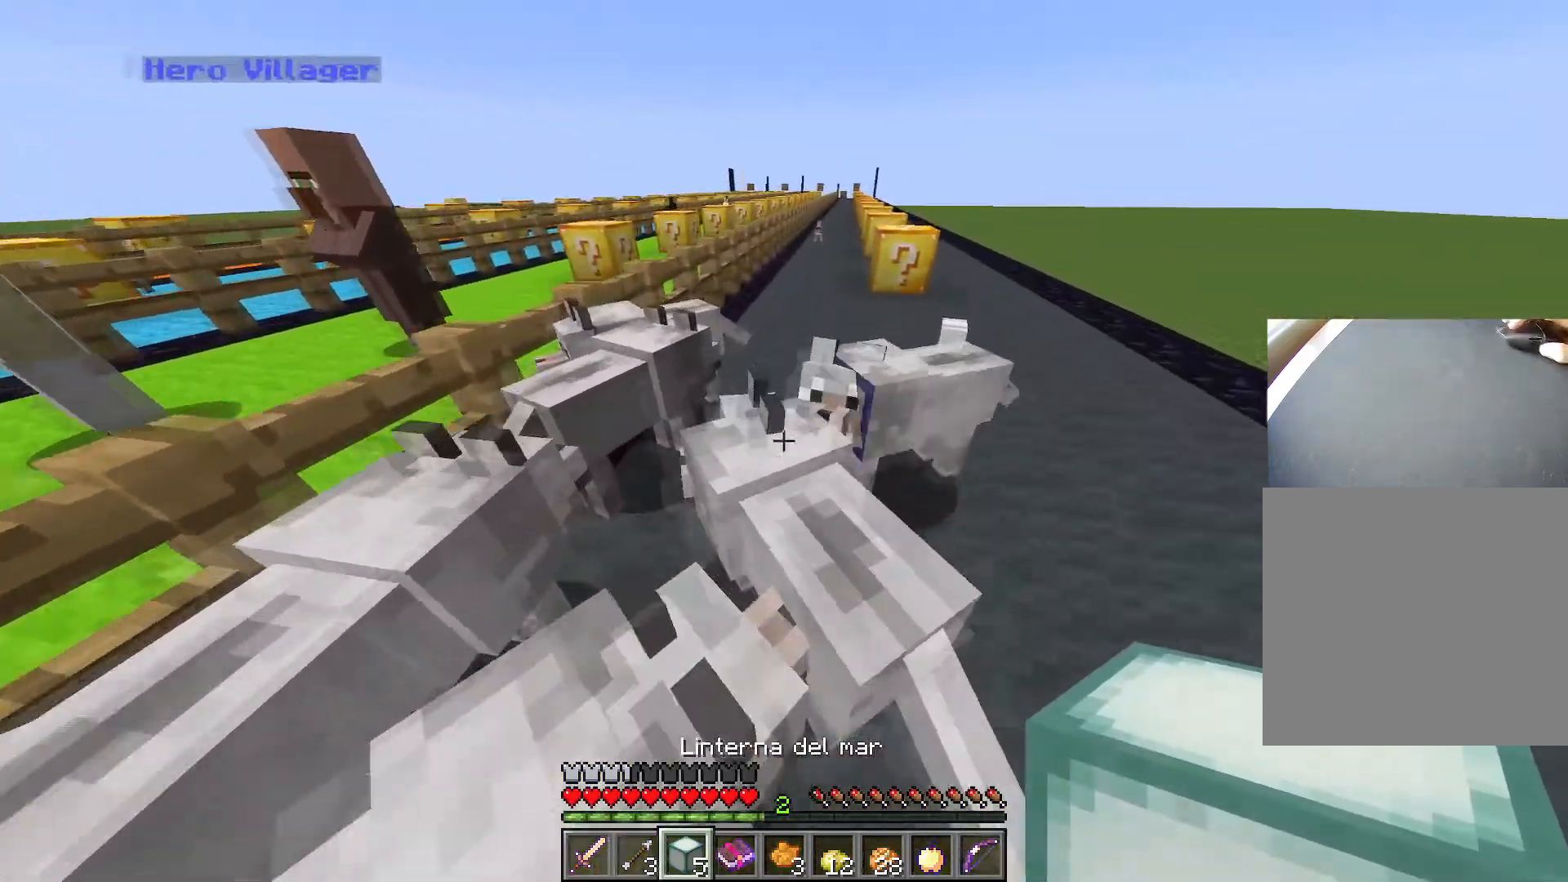
{"keys": ["ctrl", "w"], "events": [[17, "d", "down"], [134, "d", "up"]]}
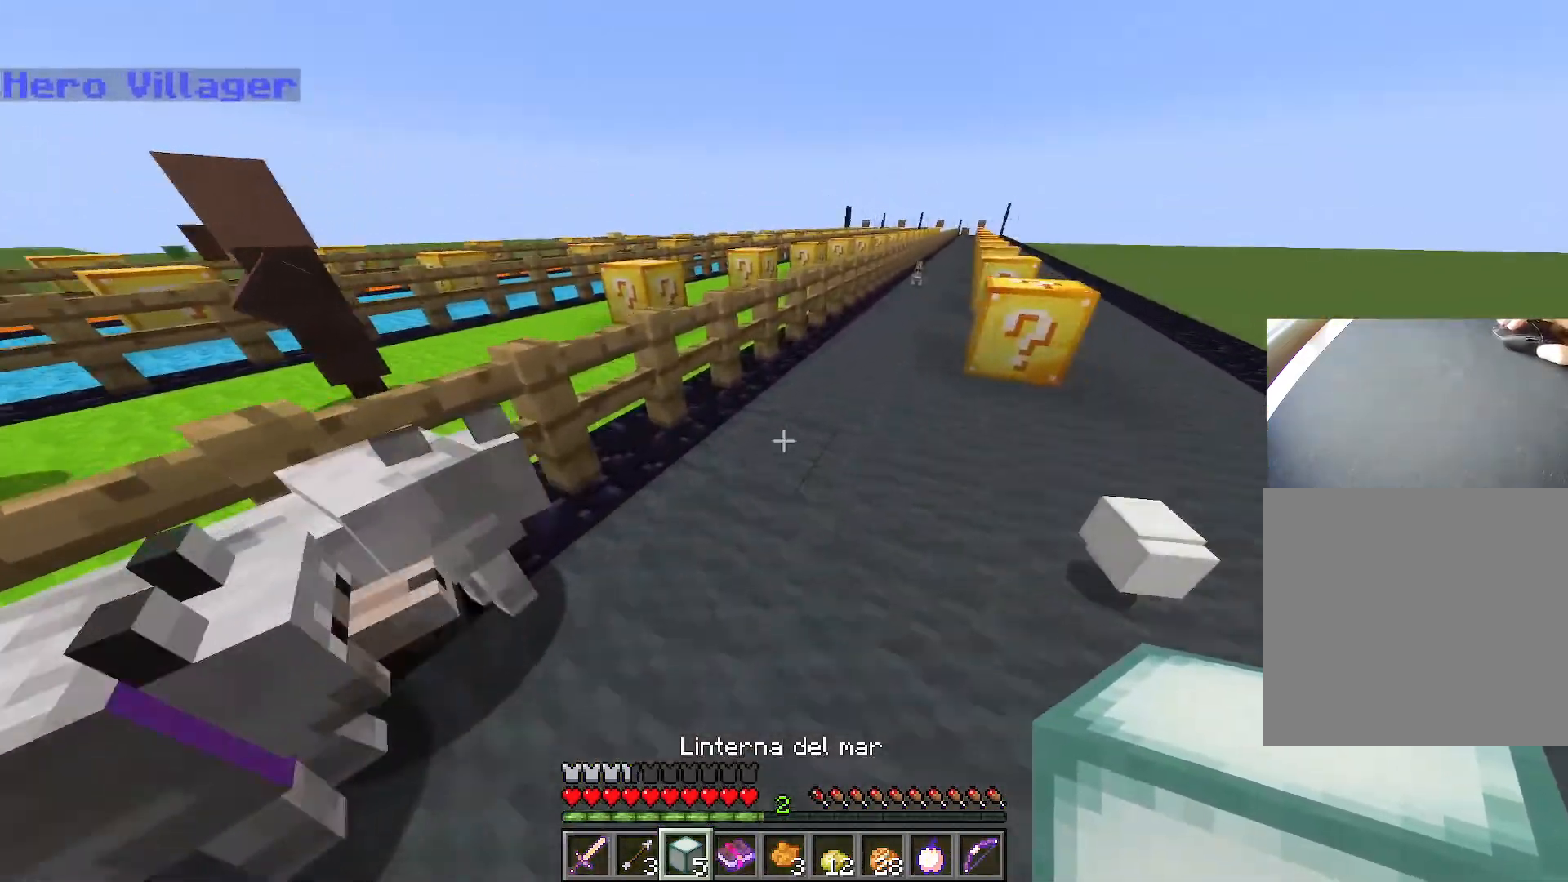
{"keys": ["a", "ctrl", "w"], "events": [[133, "space", "down"], [233, "d", "down"], [333, "d", "up"], [333, "space", "up"], [367, "a", "down"]]}
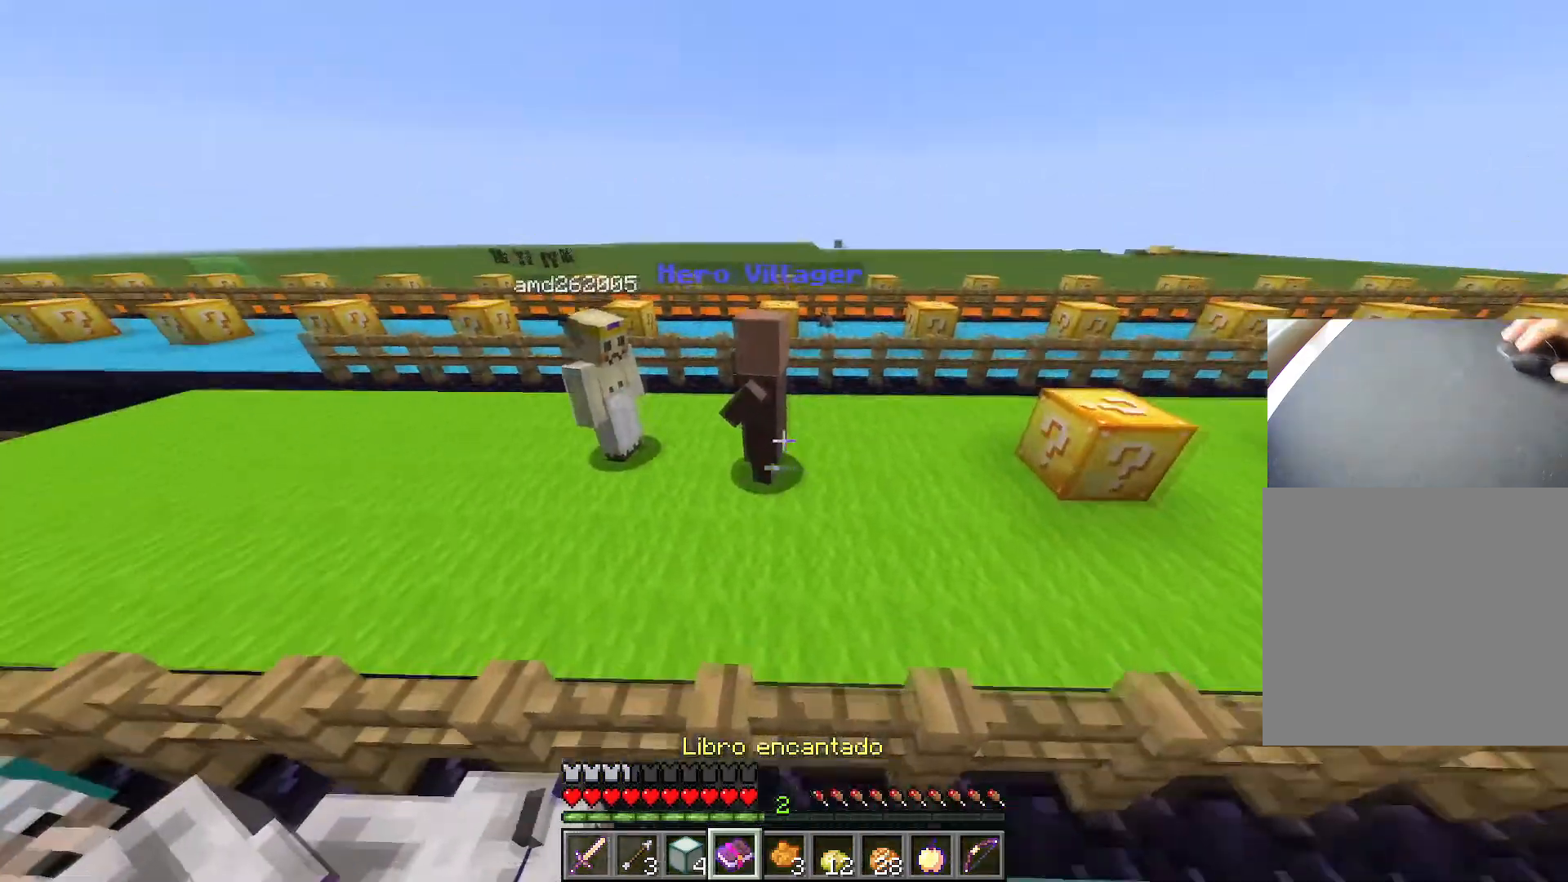
{"keys": [], "events": [[67, "a", "up"], [117, "ctrl", "up"], [200, "w", "up"]]}
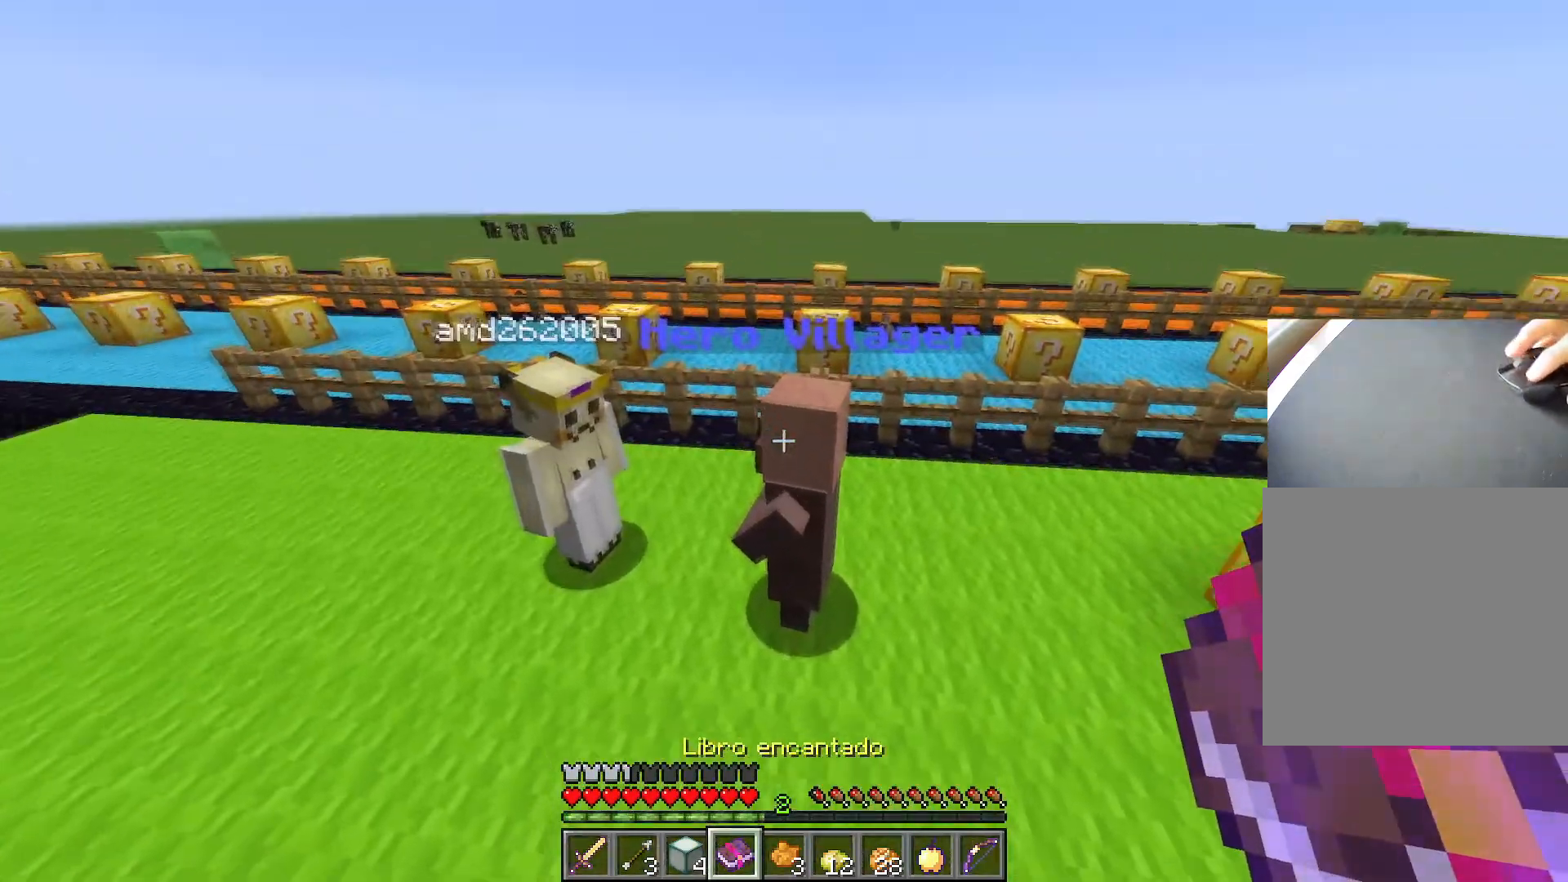
{"keys": ["shift"], "events": [[500, "shift", "down"]]}
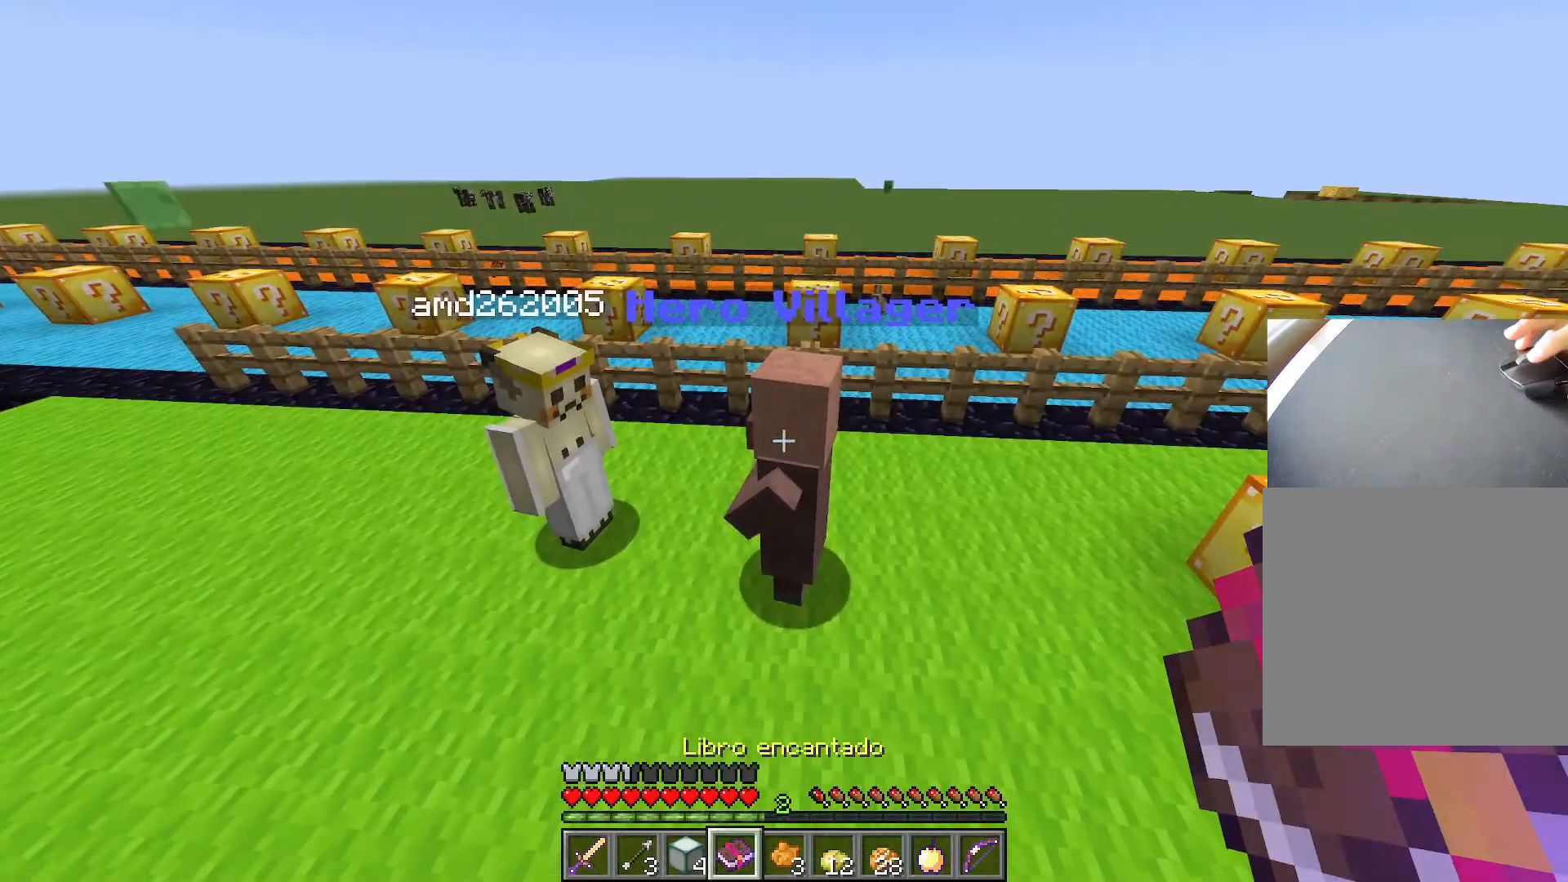
{"keys": ["shift"], "events": [[33, "w", "down"], [250, "w", "up"]]}
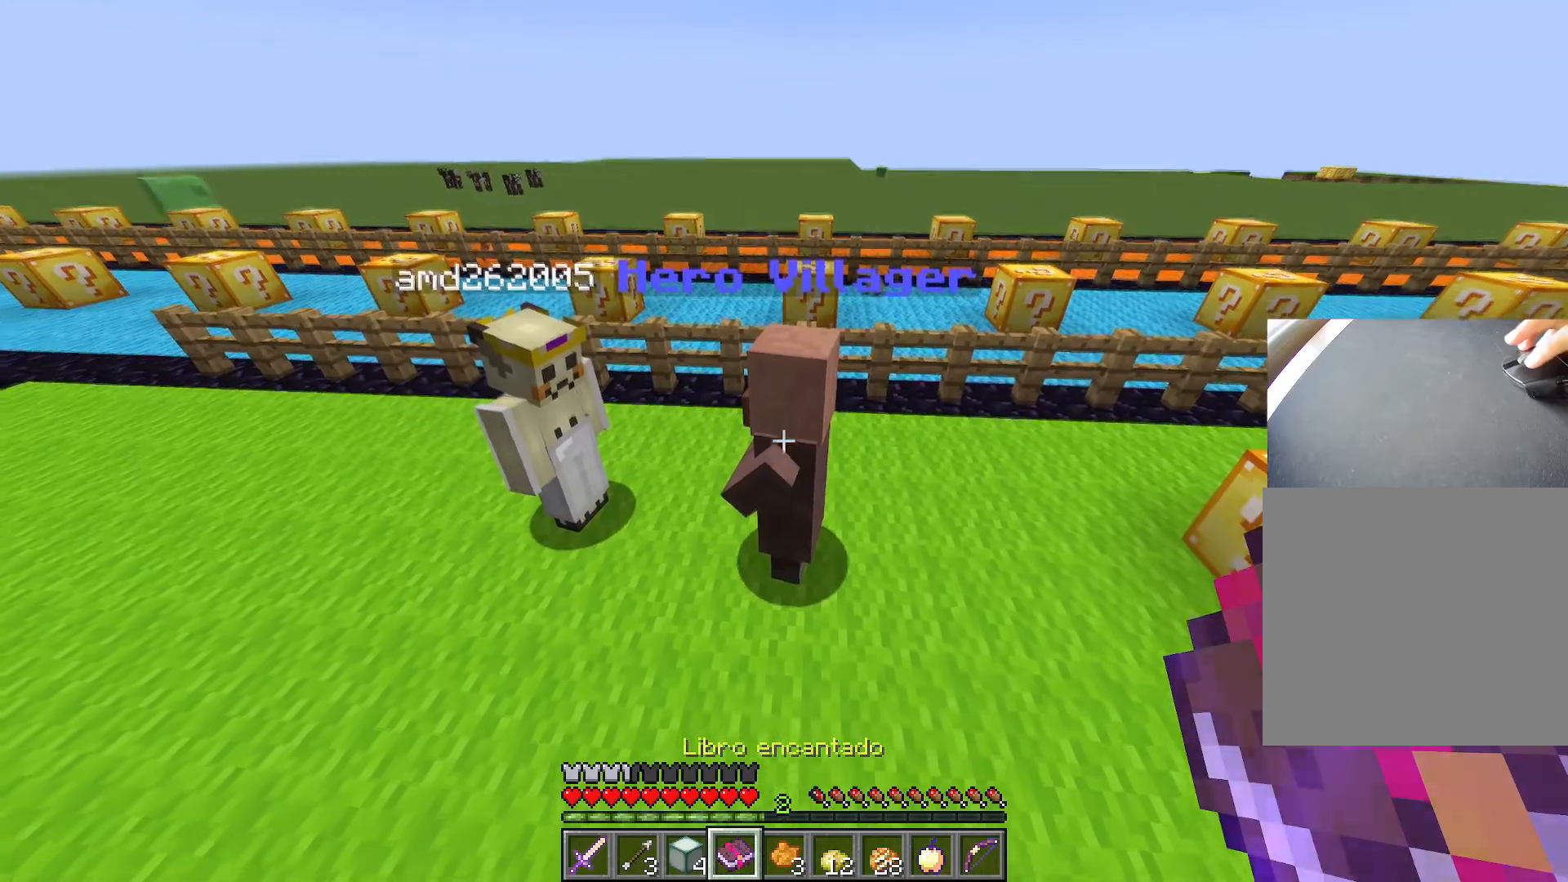
{"keys": [], "events": [[333, "e", "down"], [400, "shift", "up"], [450, "e", "up"]]}
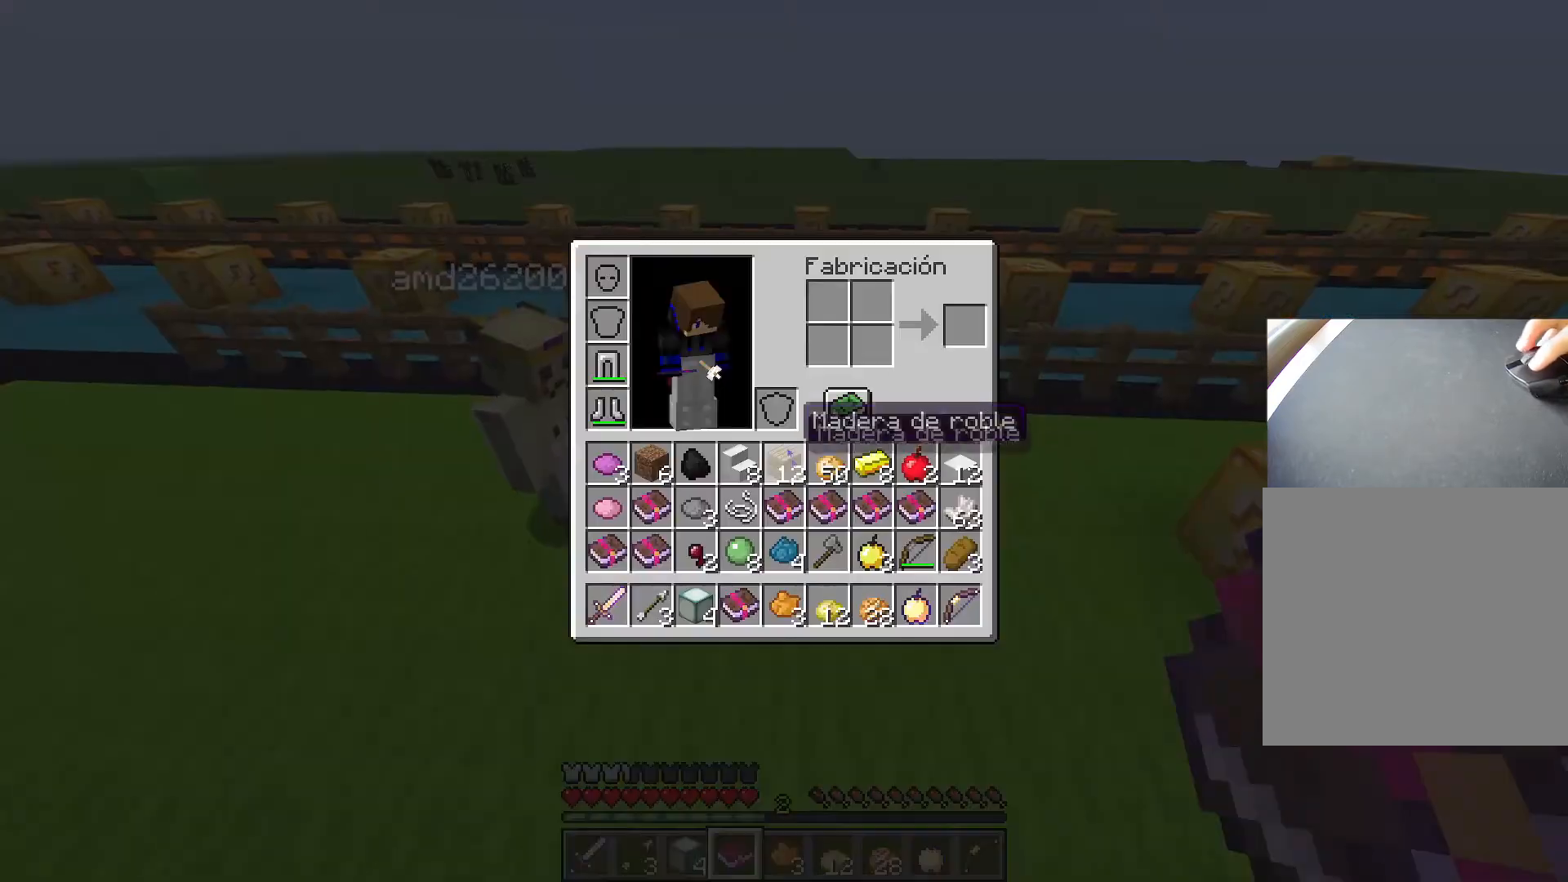
{"keys": [], "events": [[117, "shift", "down"], [484, "shift", "up"]]}